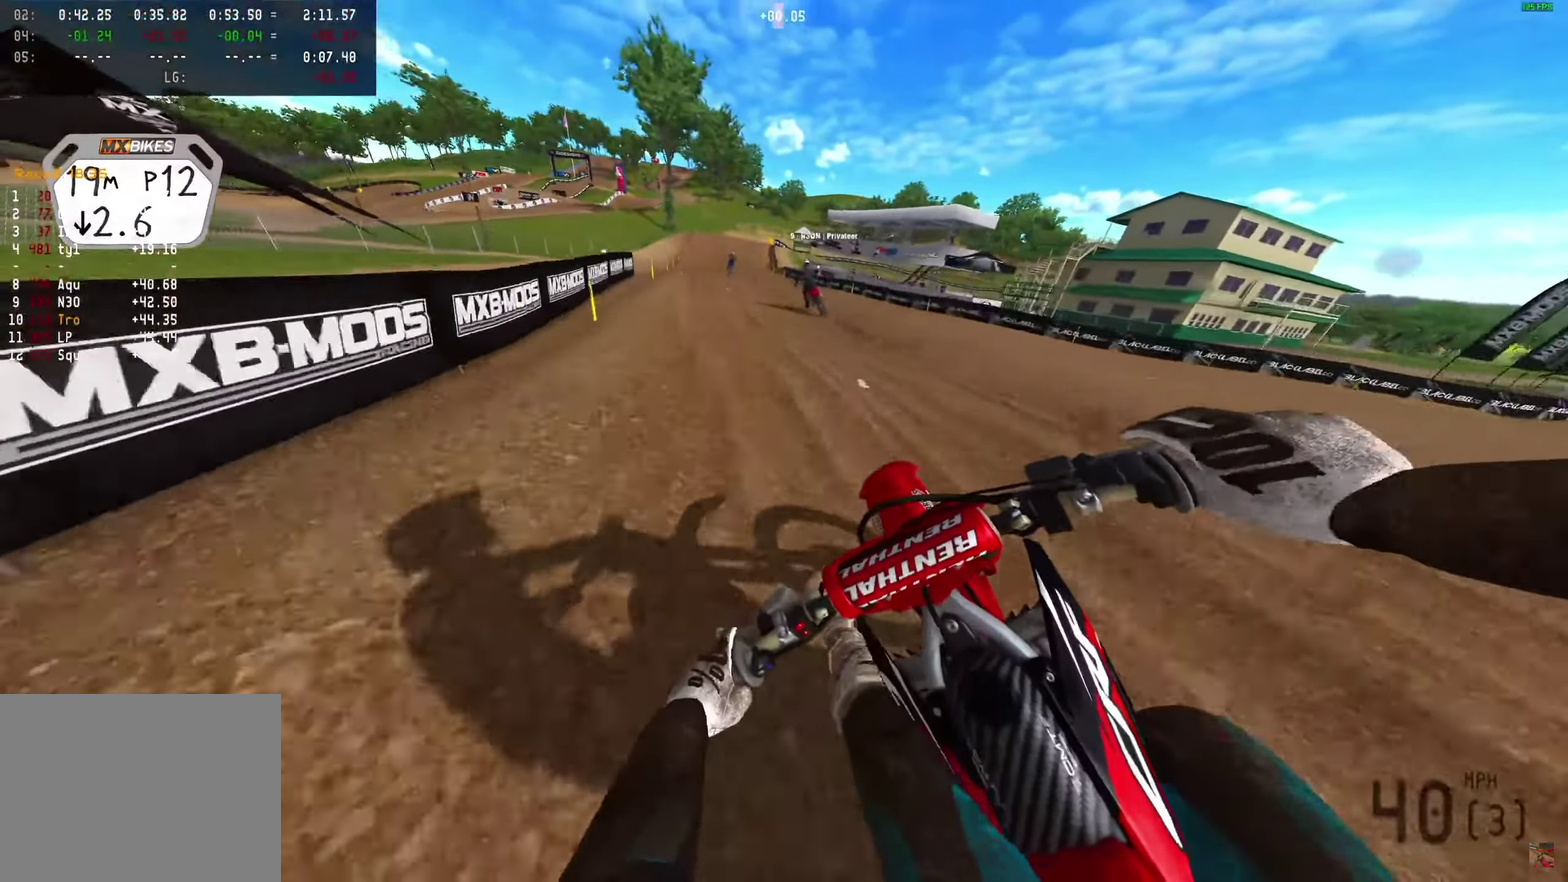
Gameplay with a controller (PlayStation layout); each line is a JSON object with the inputs held at the frame after it (dt_ms = milliseconds from this image to that frame). "events" lists button and stick changes between this image and that frame as [ms after this image, input, new state], when the widget could be followed in between. Not read: R1.
{"dt_ms": 300, "buttons": [], "left_stick": "up-left", "right_stick": "left", "events": []}
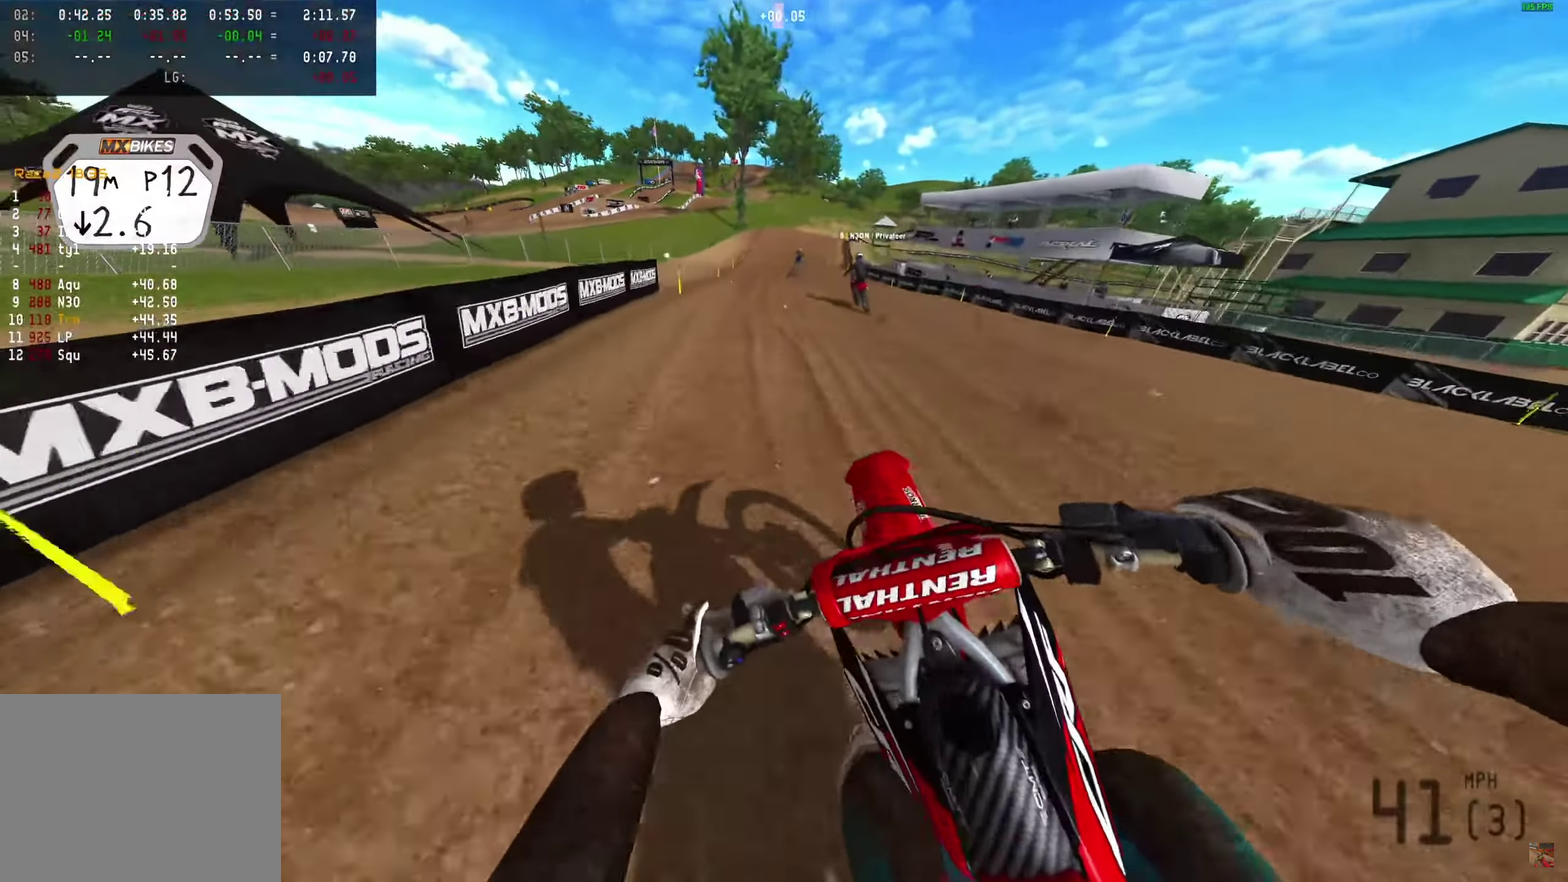
{"dt_ms": 700, "buttons": [], "left_stick": "center", "right_stick": "center"}
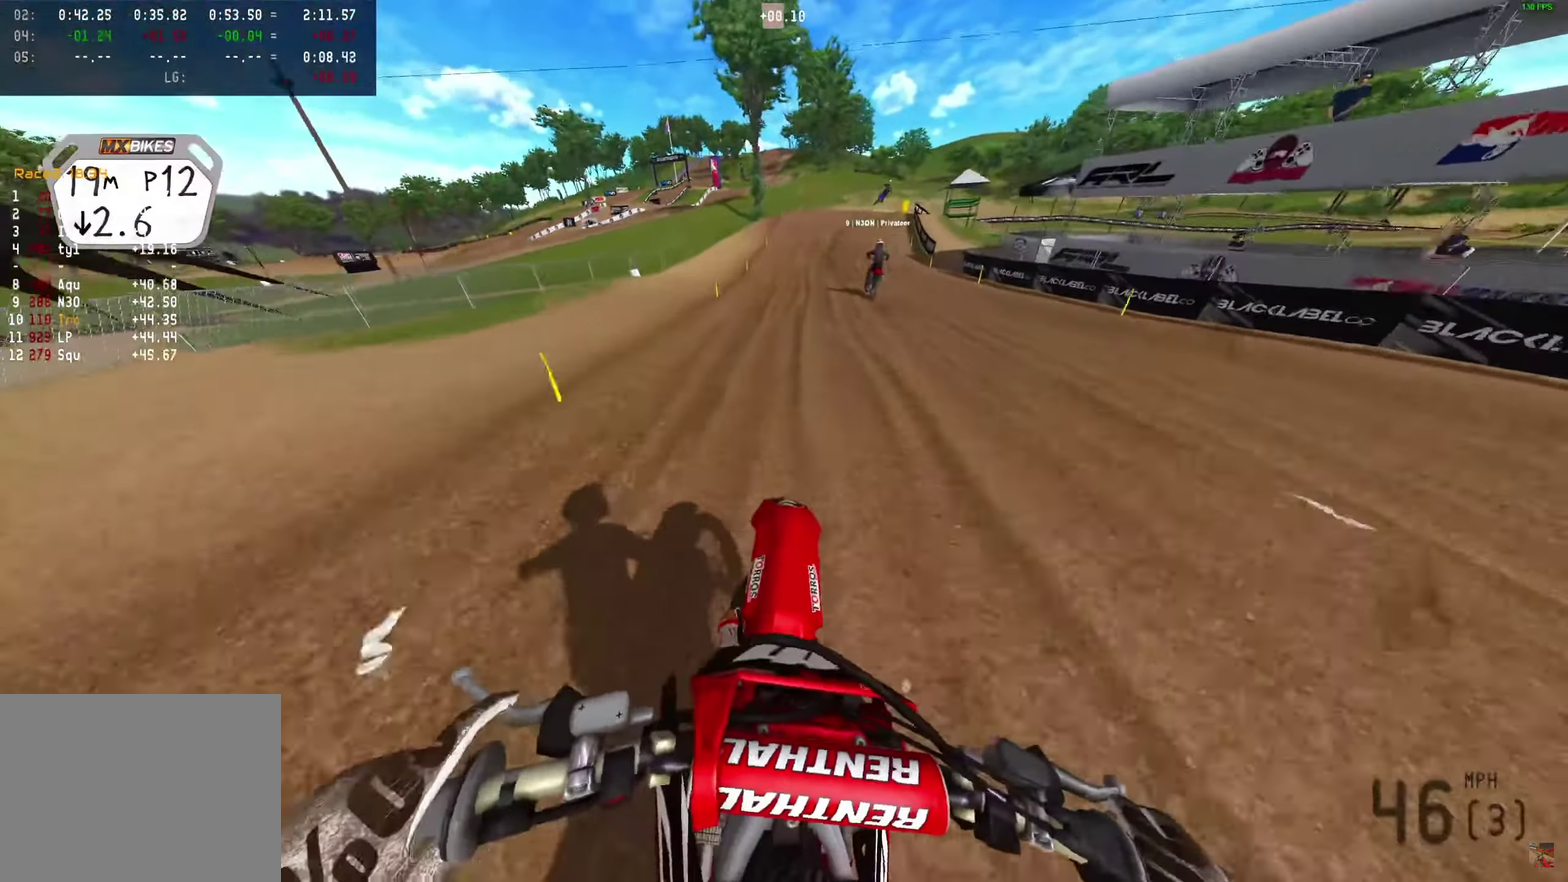
{"dt_ms": 400, "buttons": ["R2"], "left_stick": "left", "right_stick": "up-right"}
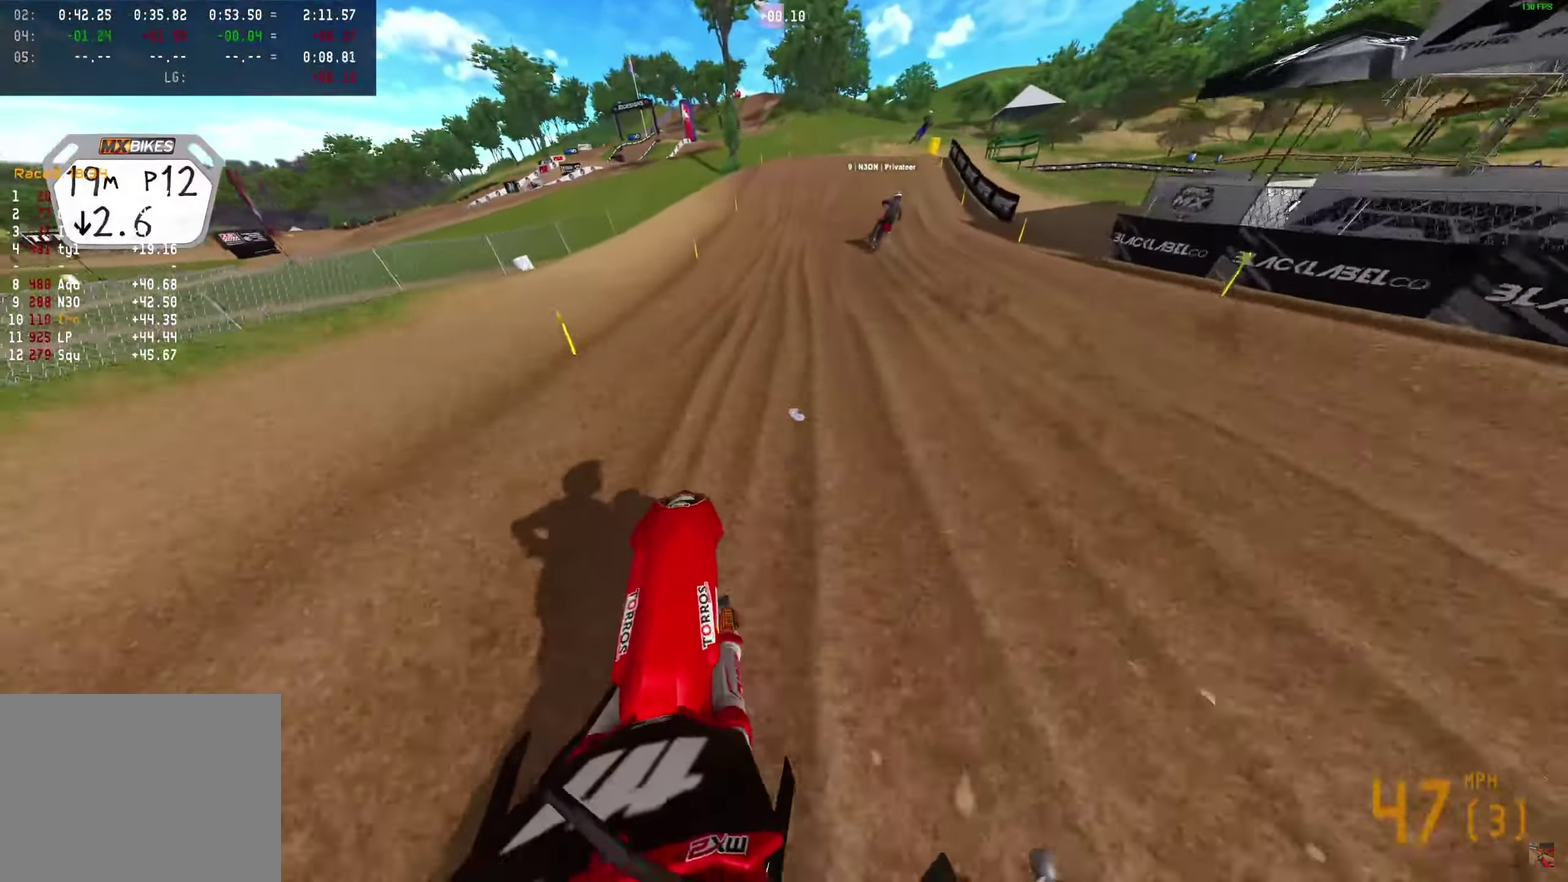
{"dt_ms": 600, "buttons": ["R2"], "left_stick": "left", "right_stick": "up-right", "events": []}
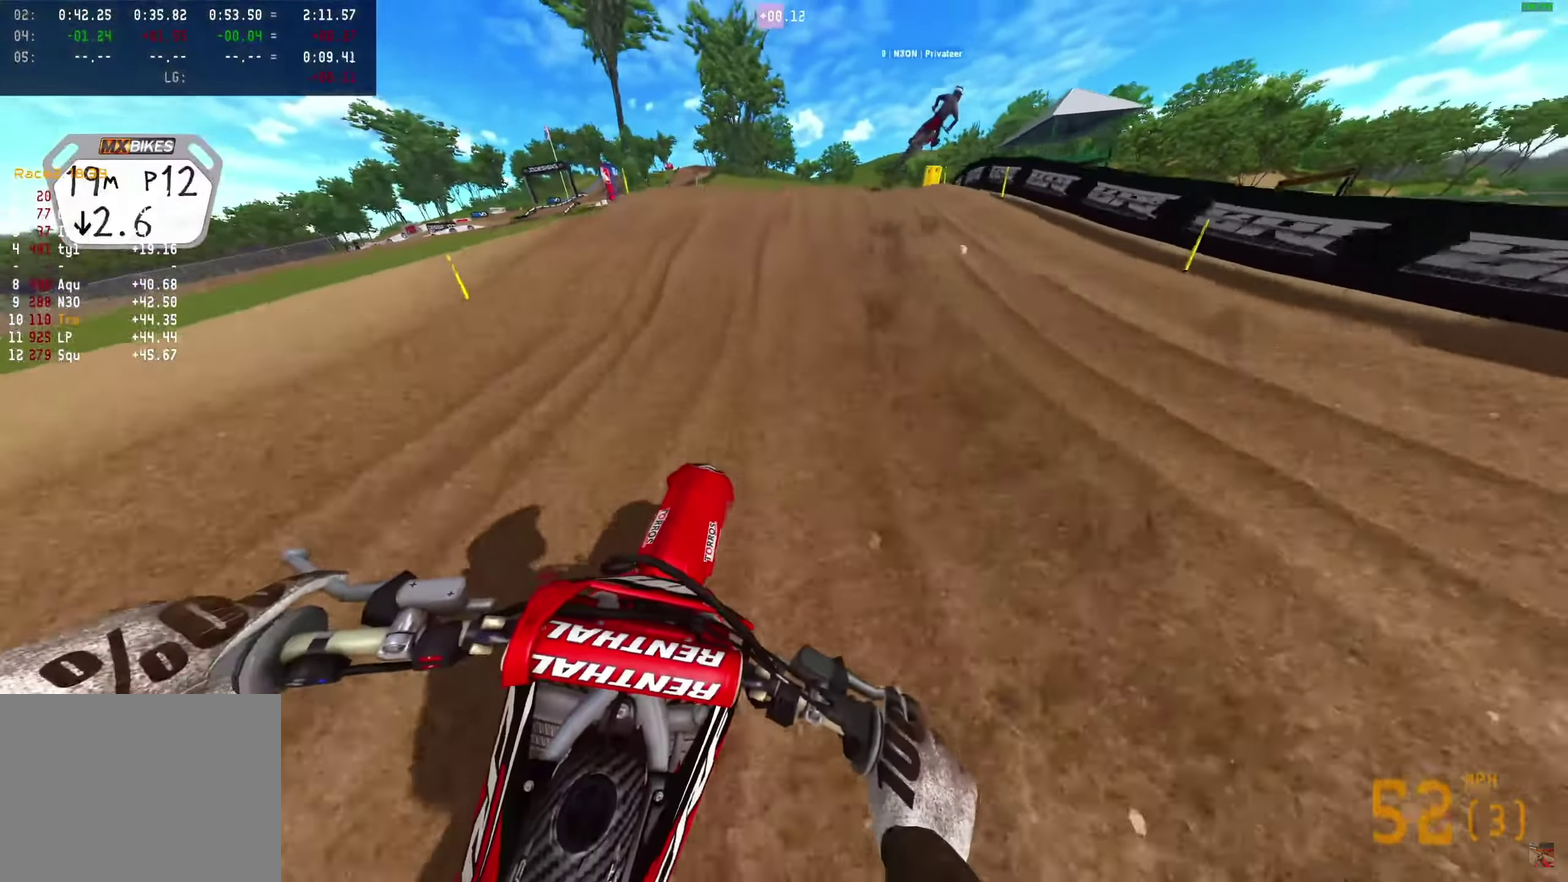
{"dt_ms": 300, "buttons": ["R2"], "left_stick": "left", "right_stick": "up-right", "events": []}
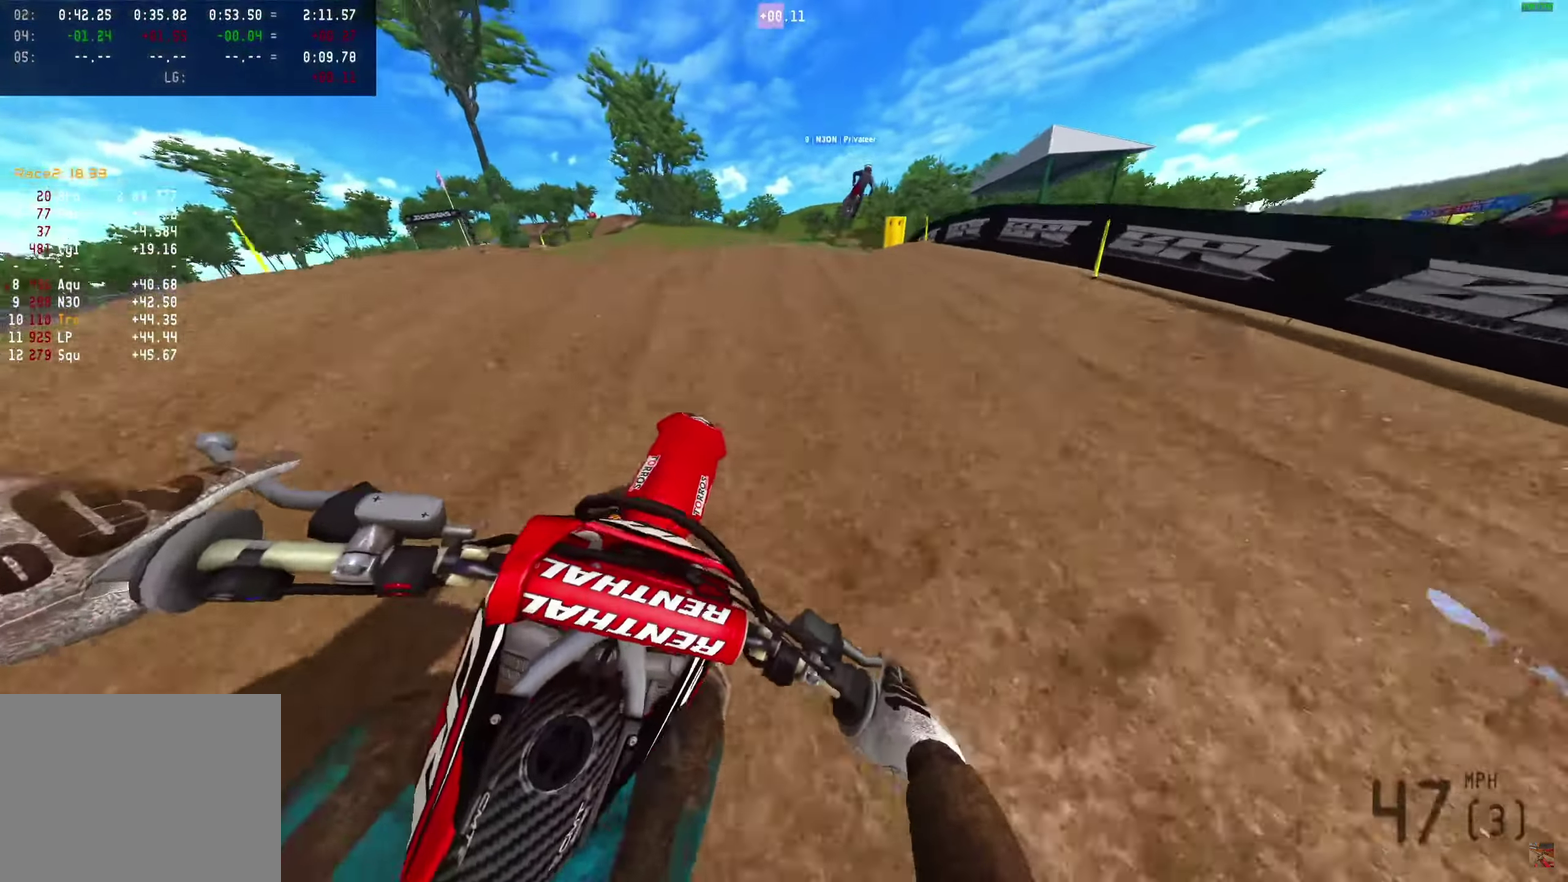
{"dt_ms": 900, "buttons": ["R2"], "left_stick": "down-right", "right_stick": "up-left", "events": [[283, "left_stick", "center"], [333, "left_stick", "right"], [333, "right_stick", "center"], [467, "R2", "up"], [467, "right_stick", "up-left"], [600, "R2", "down"], [900, "left_stick", "down-right"]]}
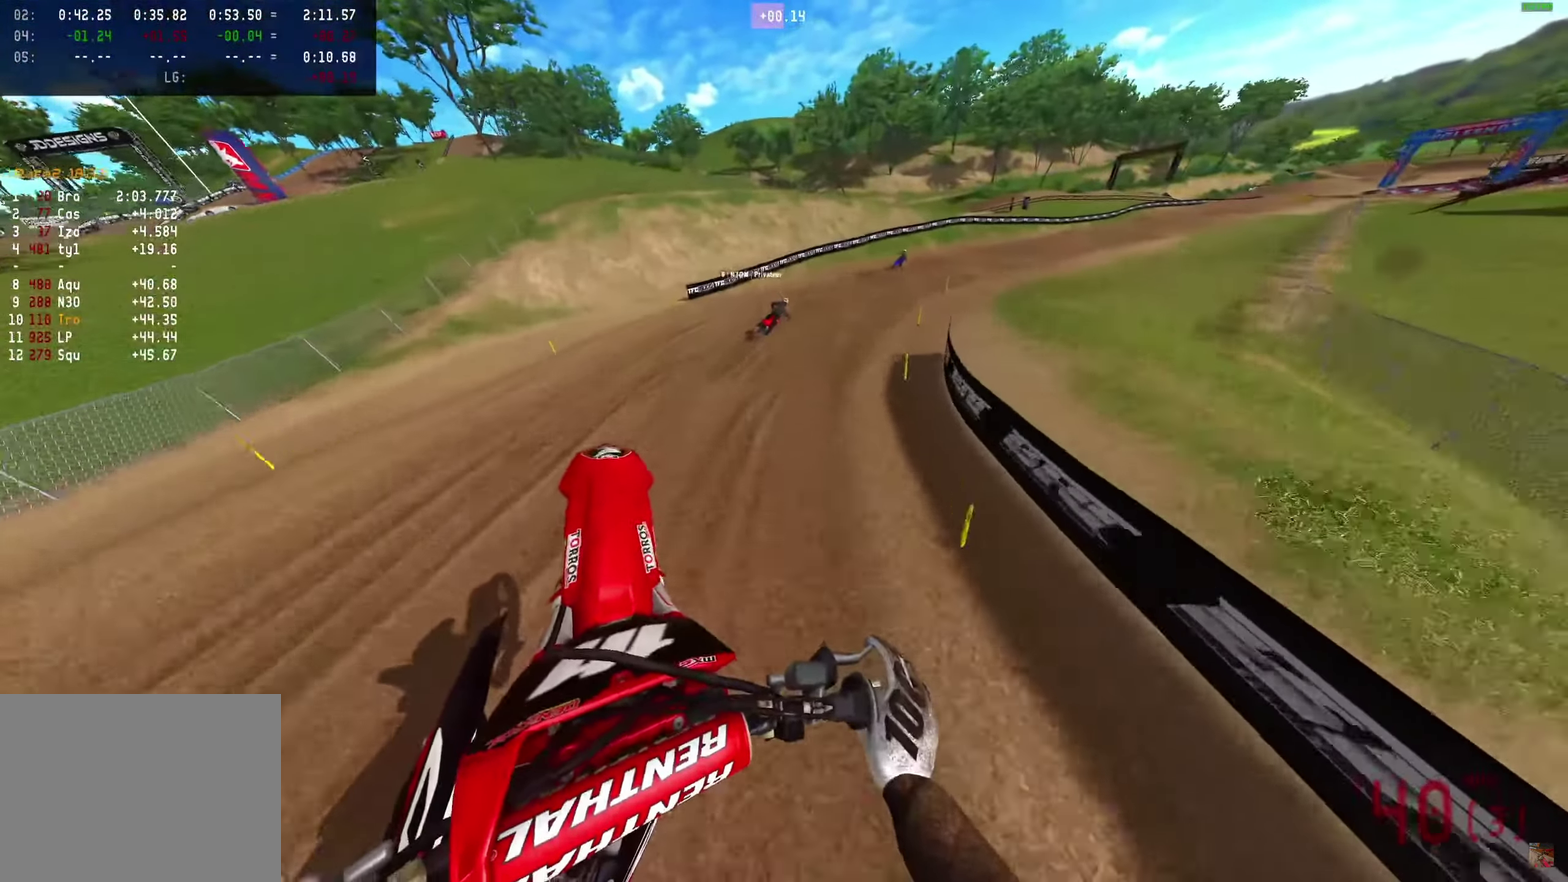
{"dt_ms": 300, "buttons": ["R2"], "left_stick": "center", "right_stick": "up-left", "events": [[167, "left_stick", "center"]]}
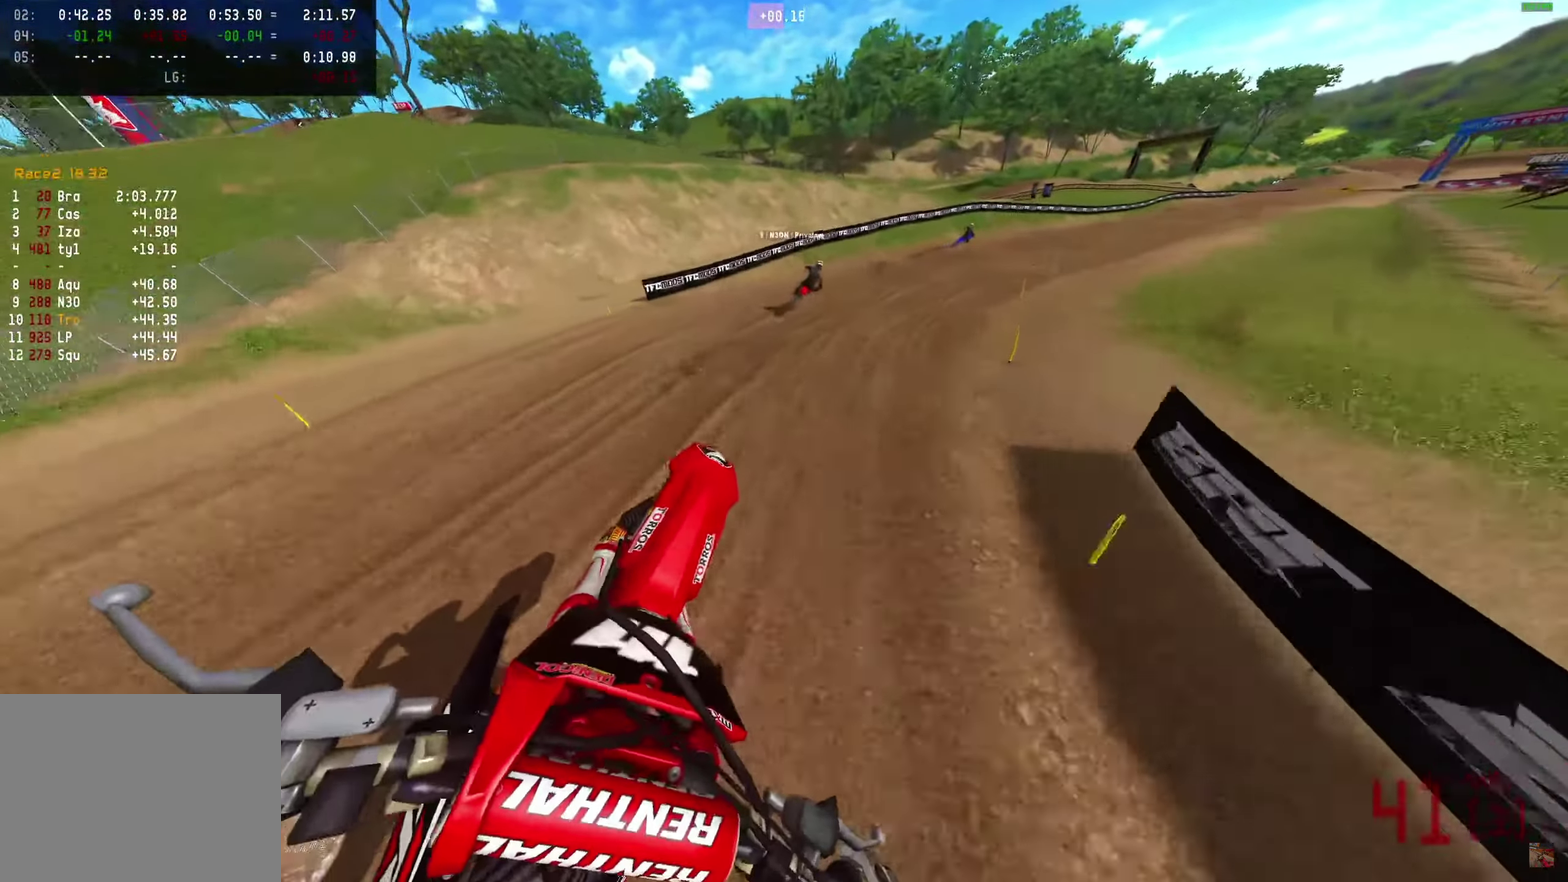
{"dt_ms": 700, "buttons": ["R2"], "left_stick": "right", "right_stick": "left", "events": [[50, "right_stick", "up"], [200, "left_stick", "right"], [217, "right_stick", "center"], [350, "right_stick", "up-left"], [617, "right_stick", "left"]]}
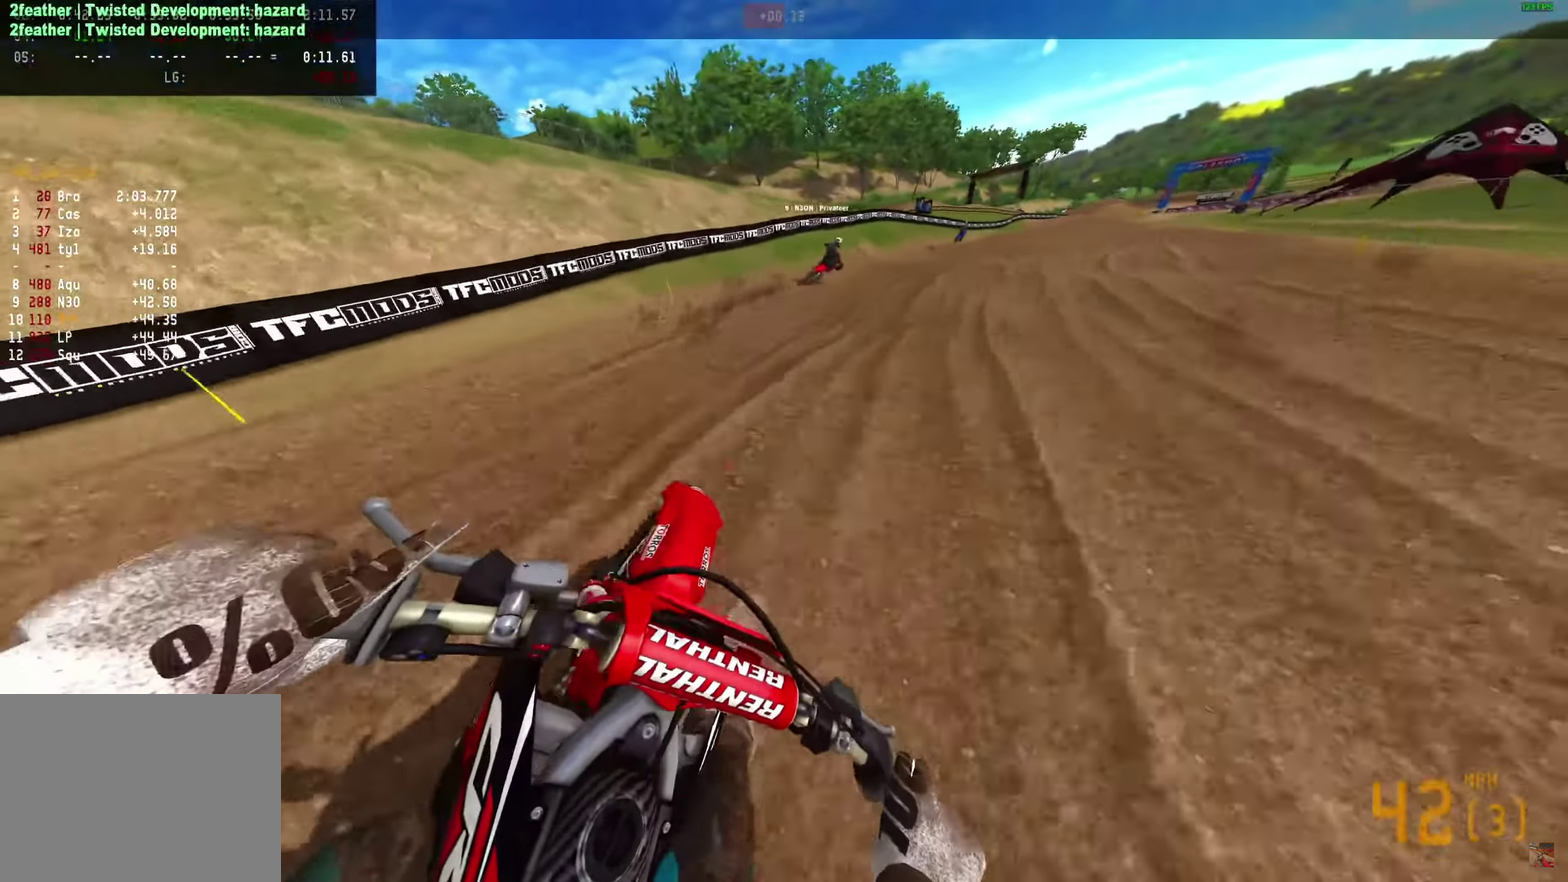
{"dt_ms": 300, "buttons": ["R2"], "left_stick": "right", "right_stick": "left", "events": []}
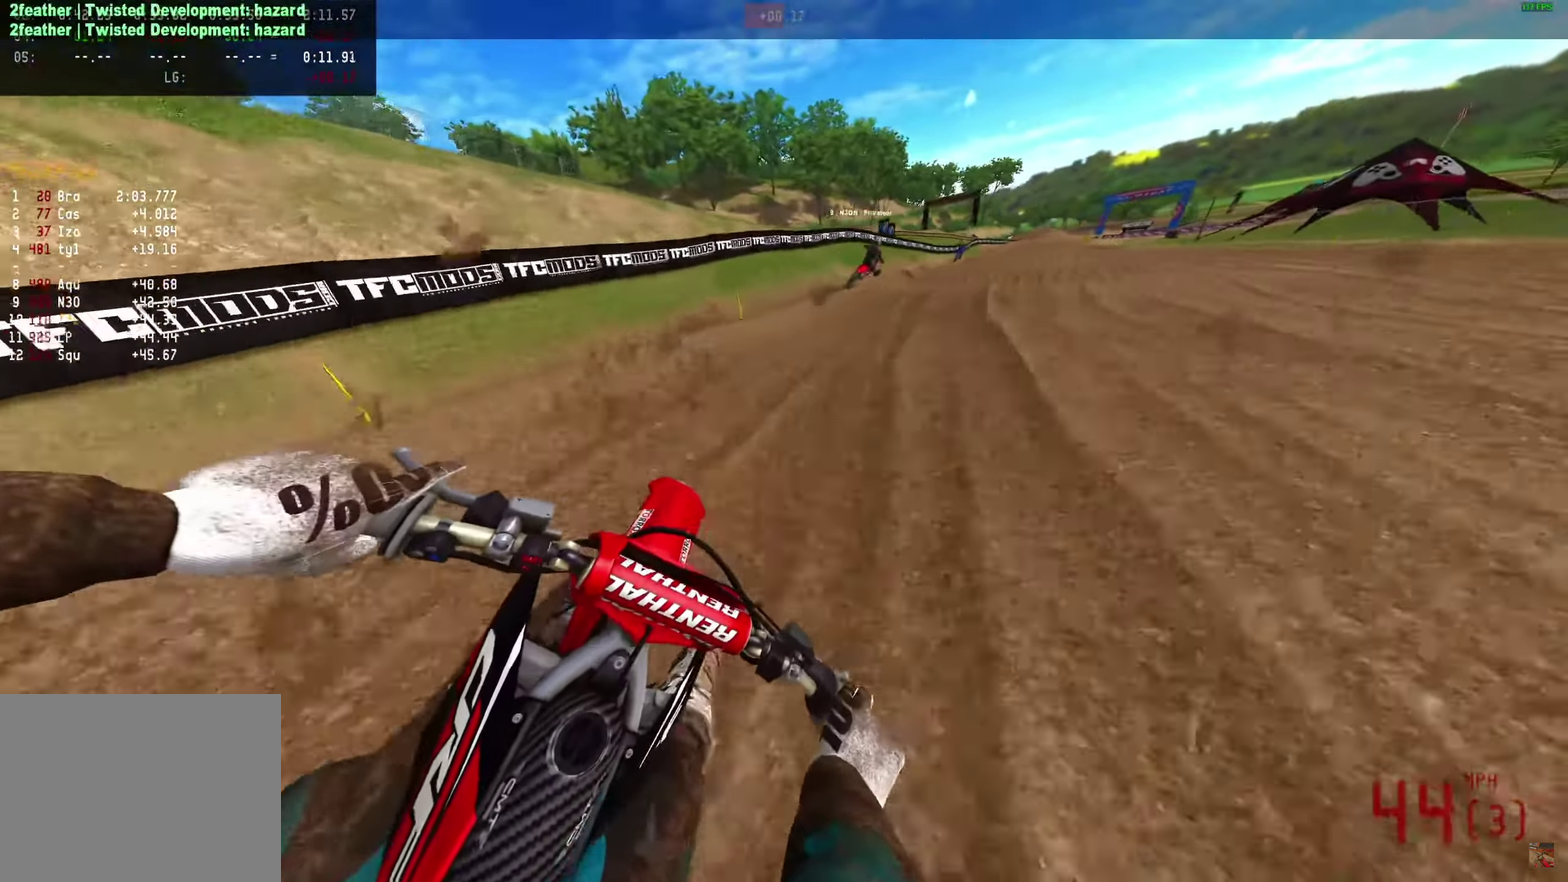
{"dt_ms": 600, "buttons": ["R2"], "left_stick": "right", "right_stick": "left", "events": []}
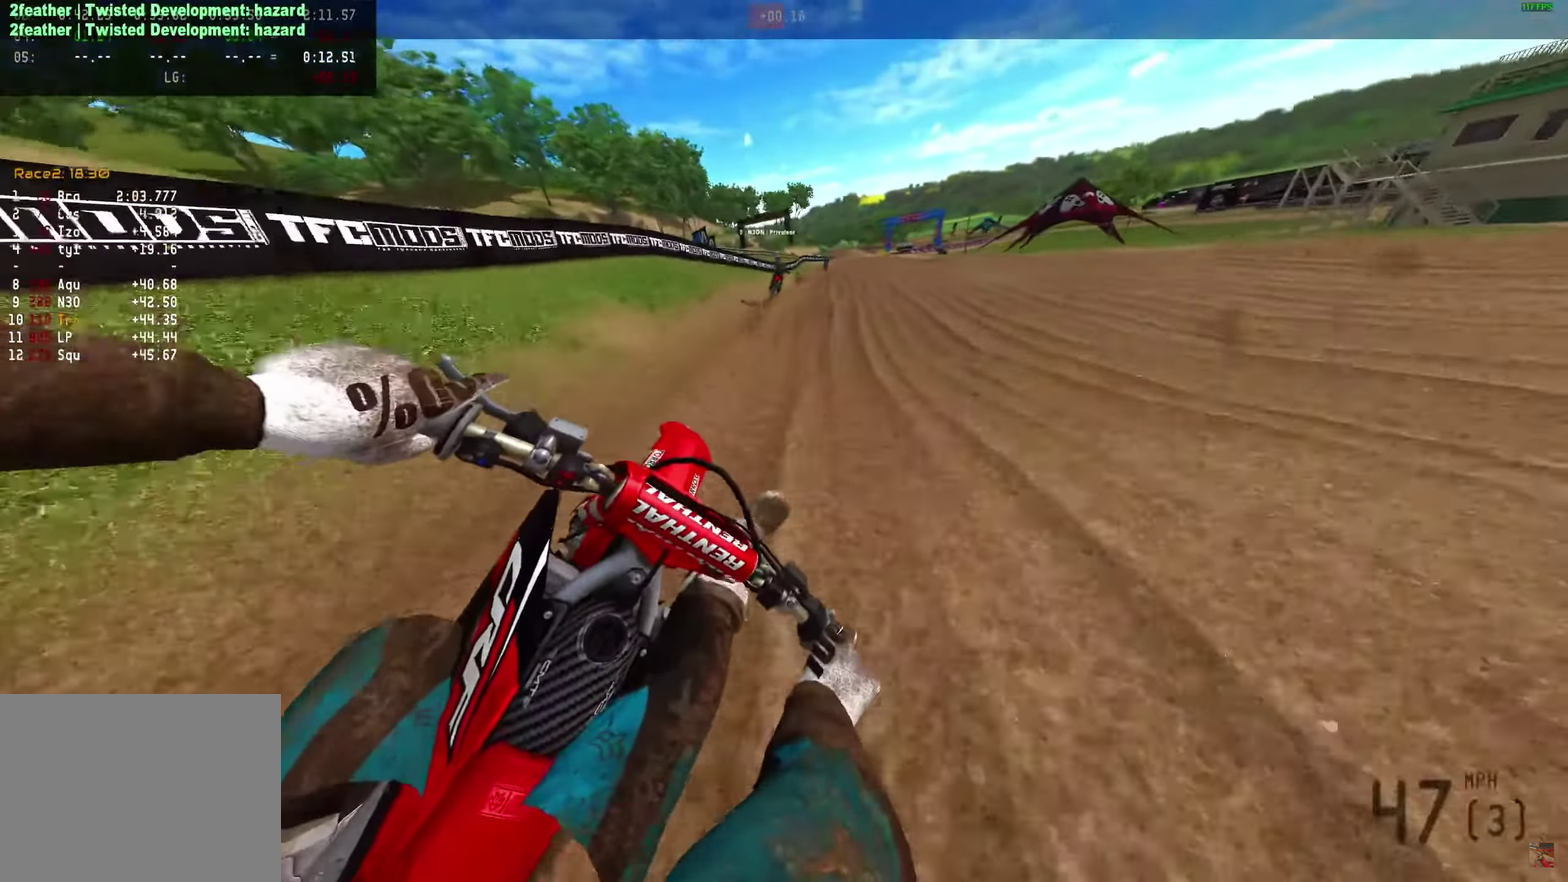
{"dt_ms": 400, "buttons": ["R2"], "left_stick": "right", "right_stick": "left", "events": []}
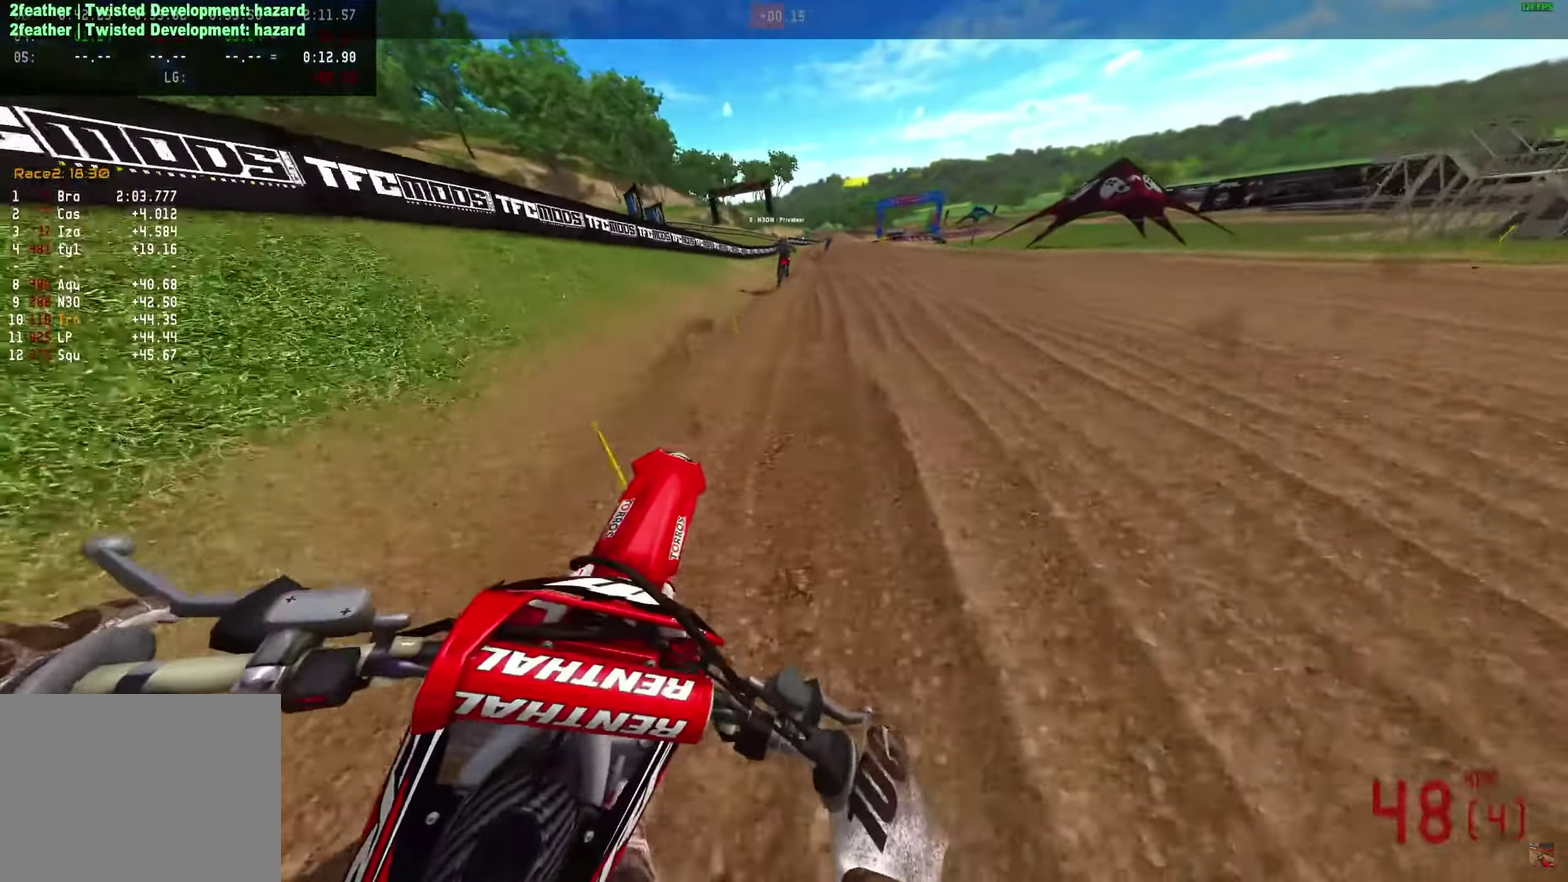
{"dt_ms": 600, "buttons": ["R2"], "left_stick": "right", "right_stick": "left", "events": []}
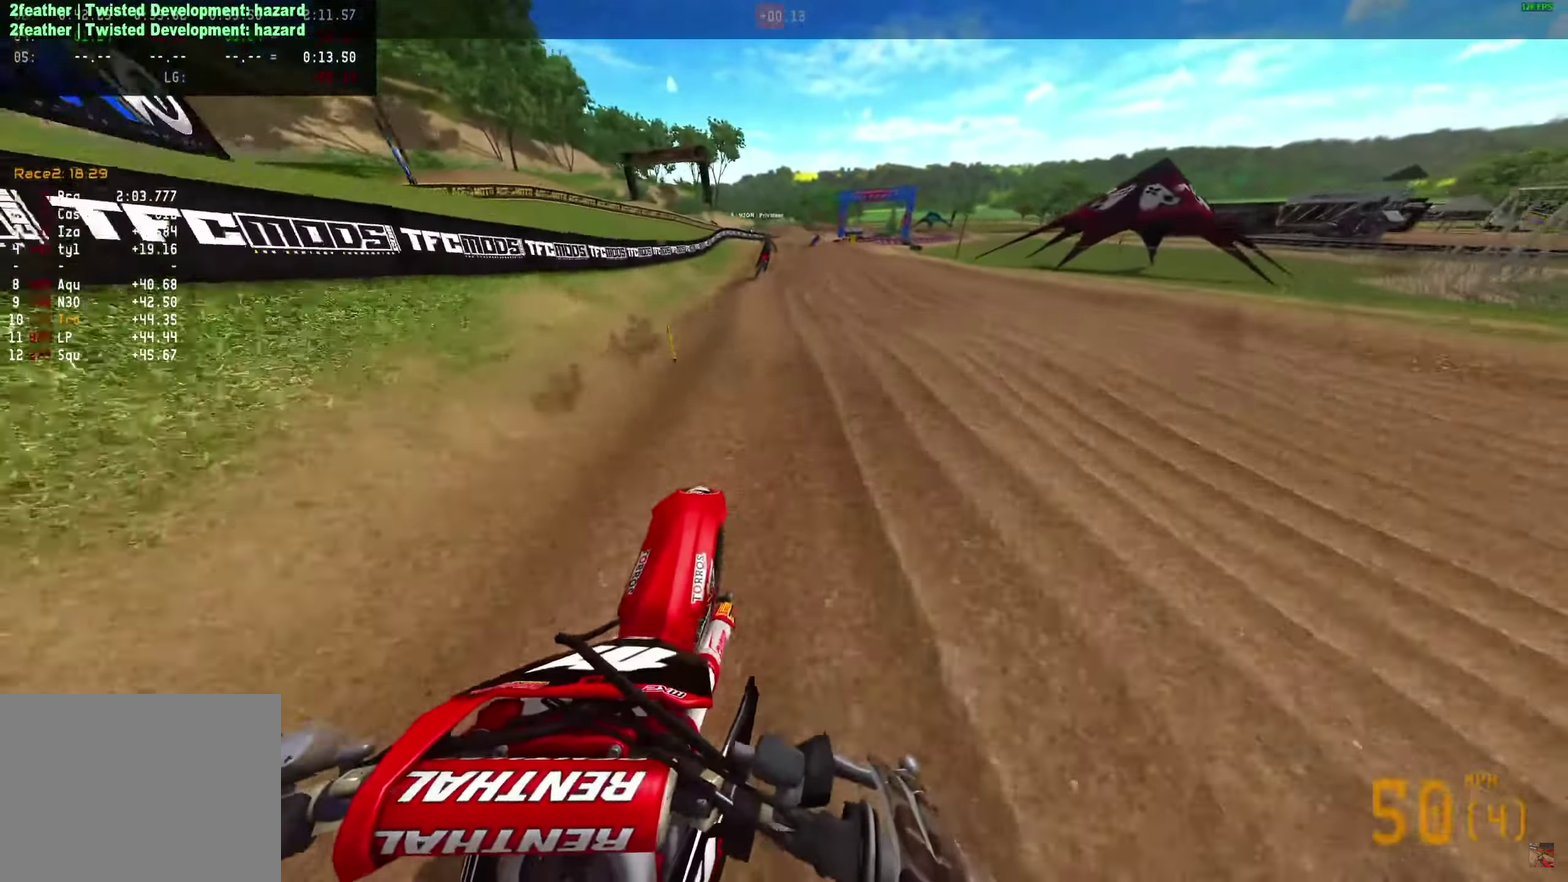
{"dt_ms": 400, "buttons": ["R2"], "left_stick": "center", "right_stick": "up-right", "events": [[83, "left_stick", "center"], [83, "right_stick", "up-right"]]}
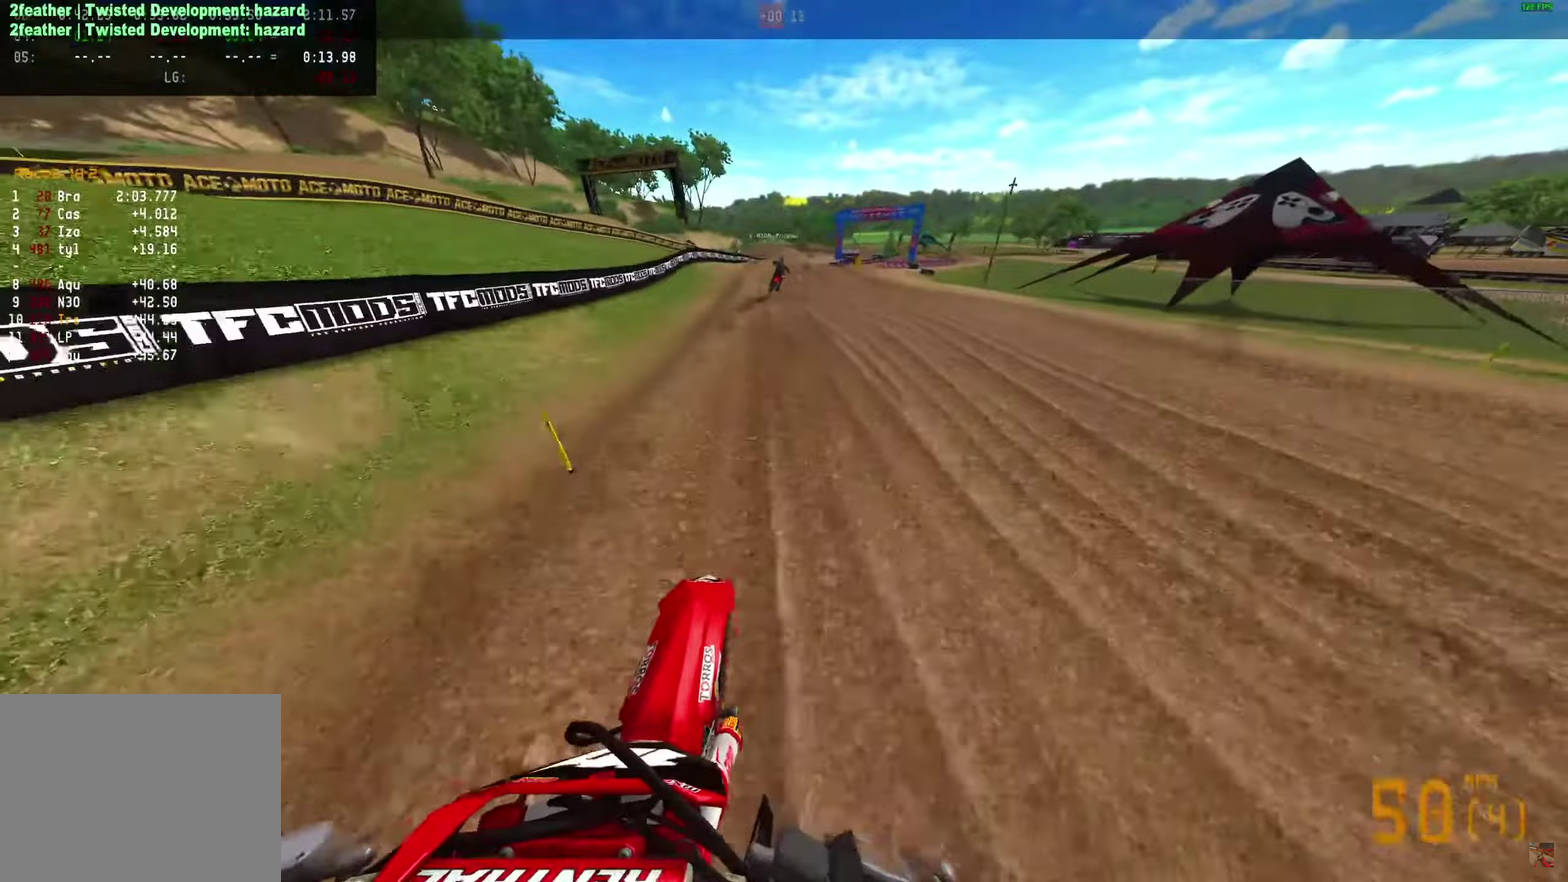
{"dt_ms": 500, "buttons": ["R2"], "left_stick": "right", "right_stick": "up-right"}
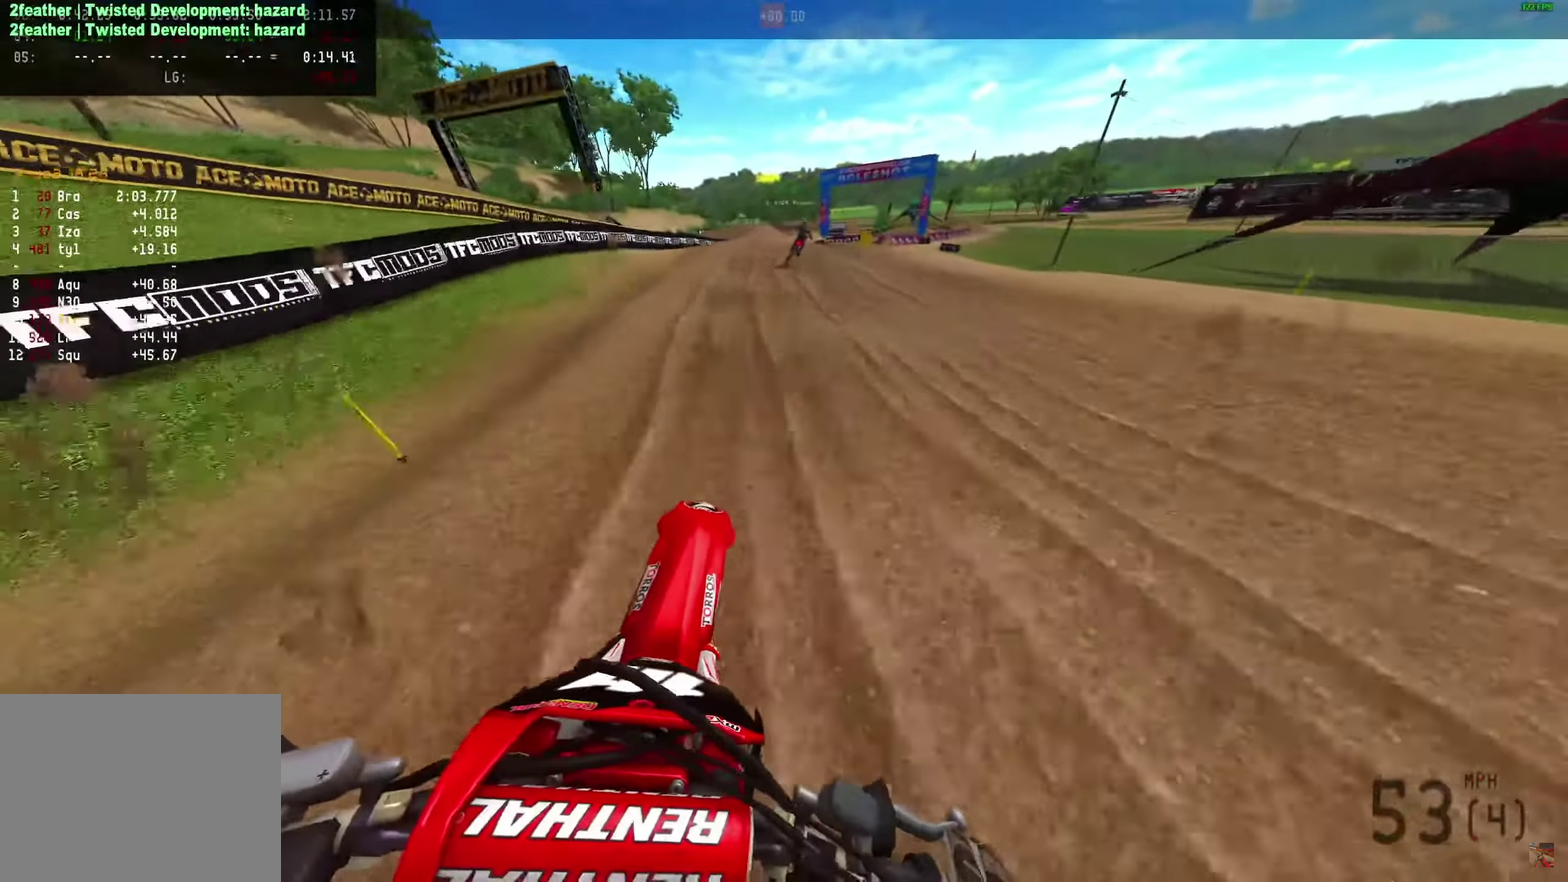
{"dt_ms": 500, "buttons": ["R2"], "left_stick": "right", "right_stick": "up-left"}
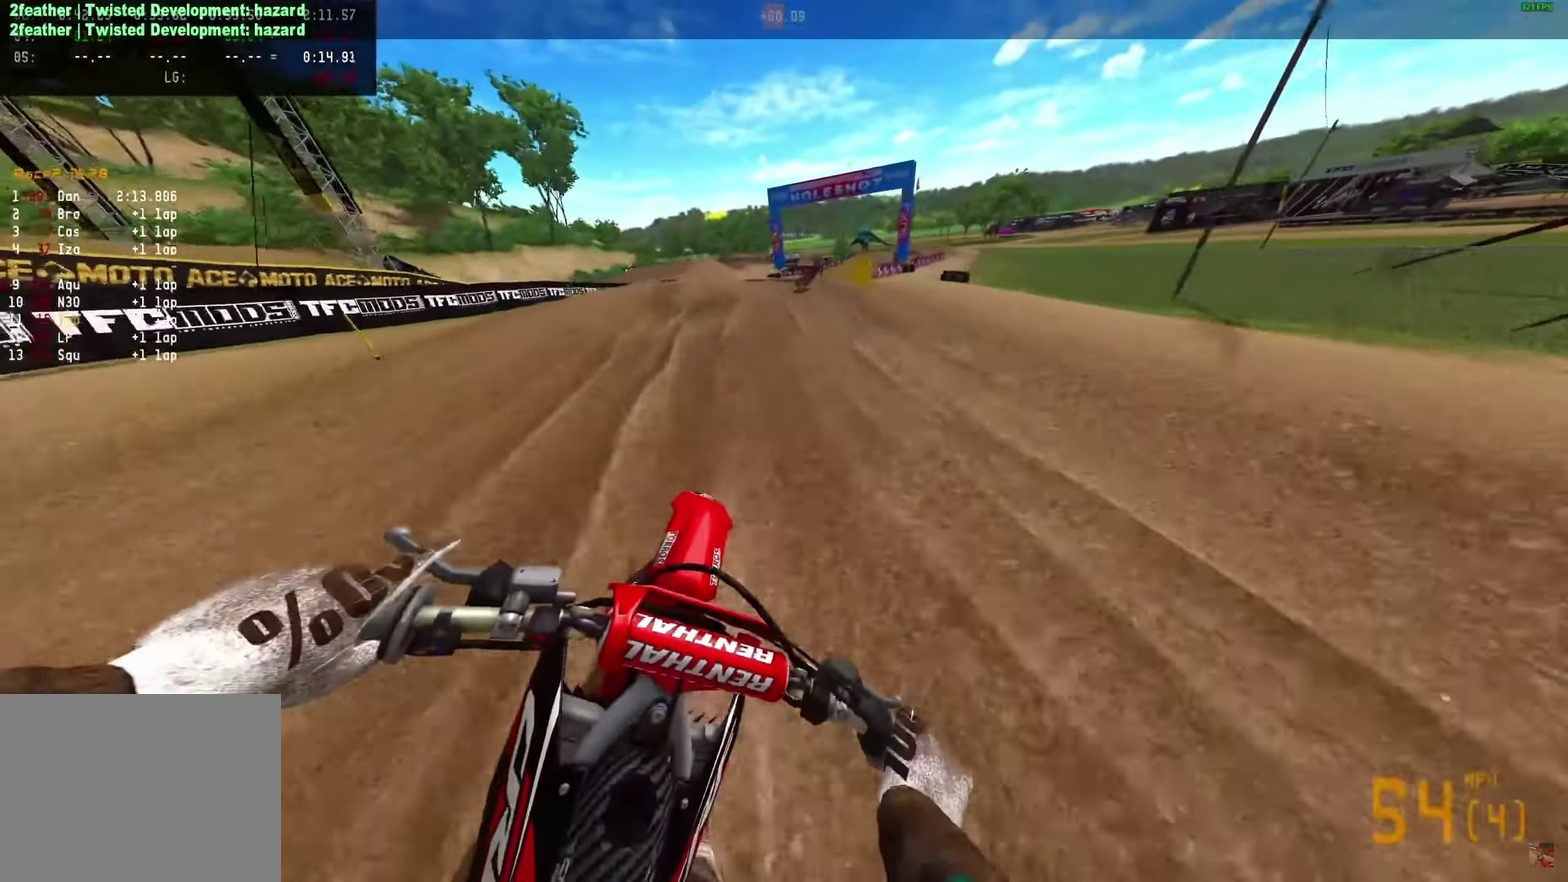
{"dt_ms": 400, "buttons": ["R2"], "left_stick": "right", "right_stick": "left", "events": [[383, "right_stick", "left"]]}
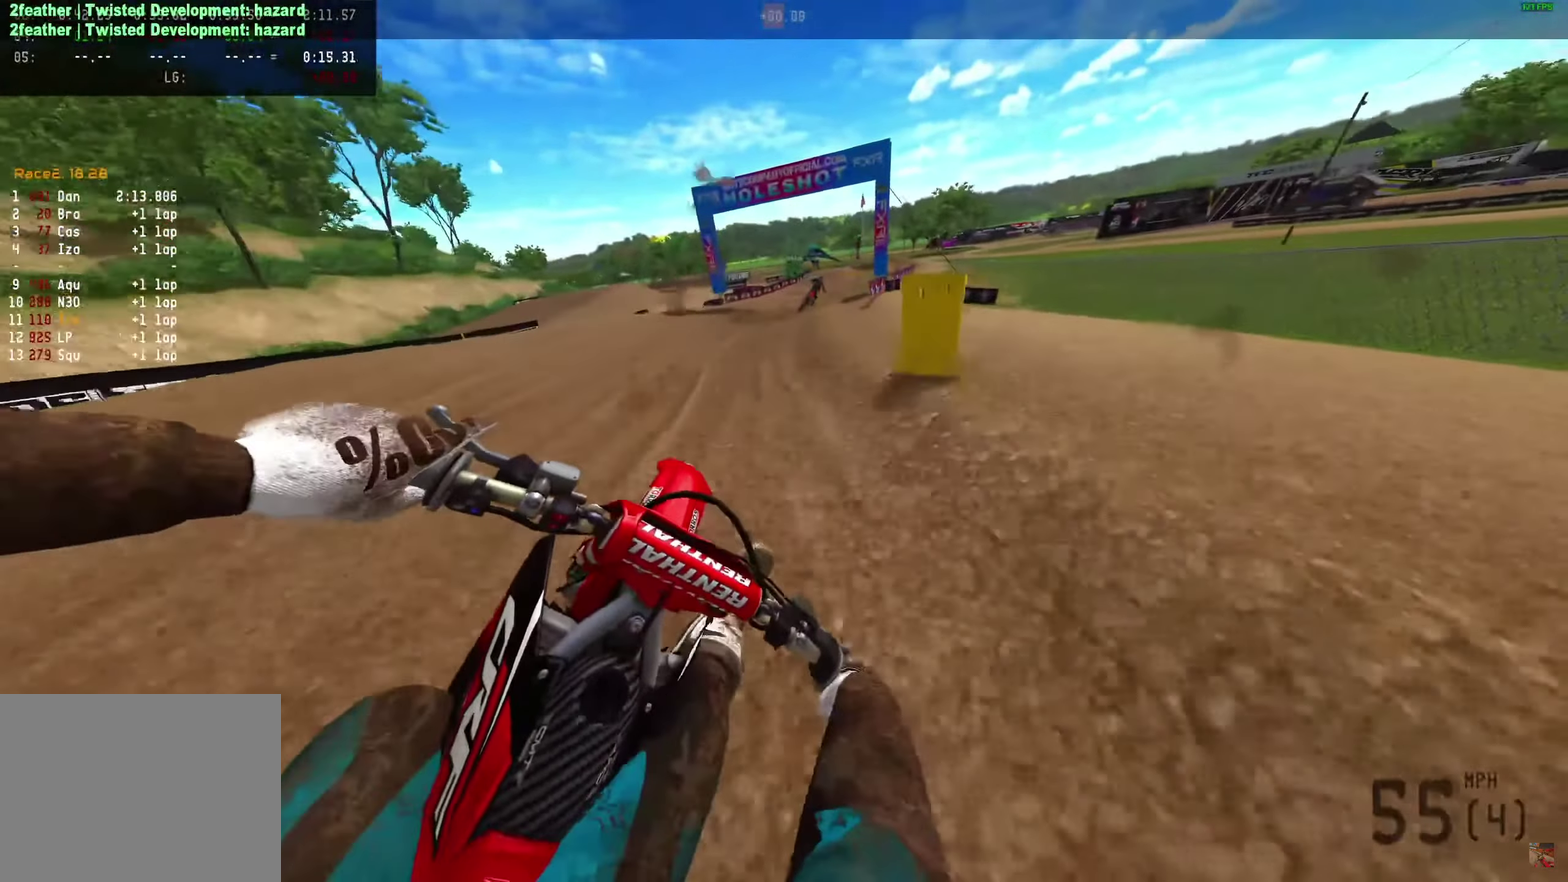
{"dt_ms": 600, "buttons": [], "left_stick": "right", "right_stick": "left", "events": [[17, "R2", "up"], [383, "right_stick", "down-left"], [433, "right_stick", "left"]]}
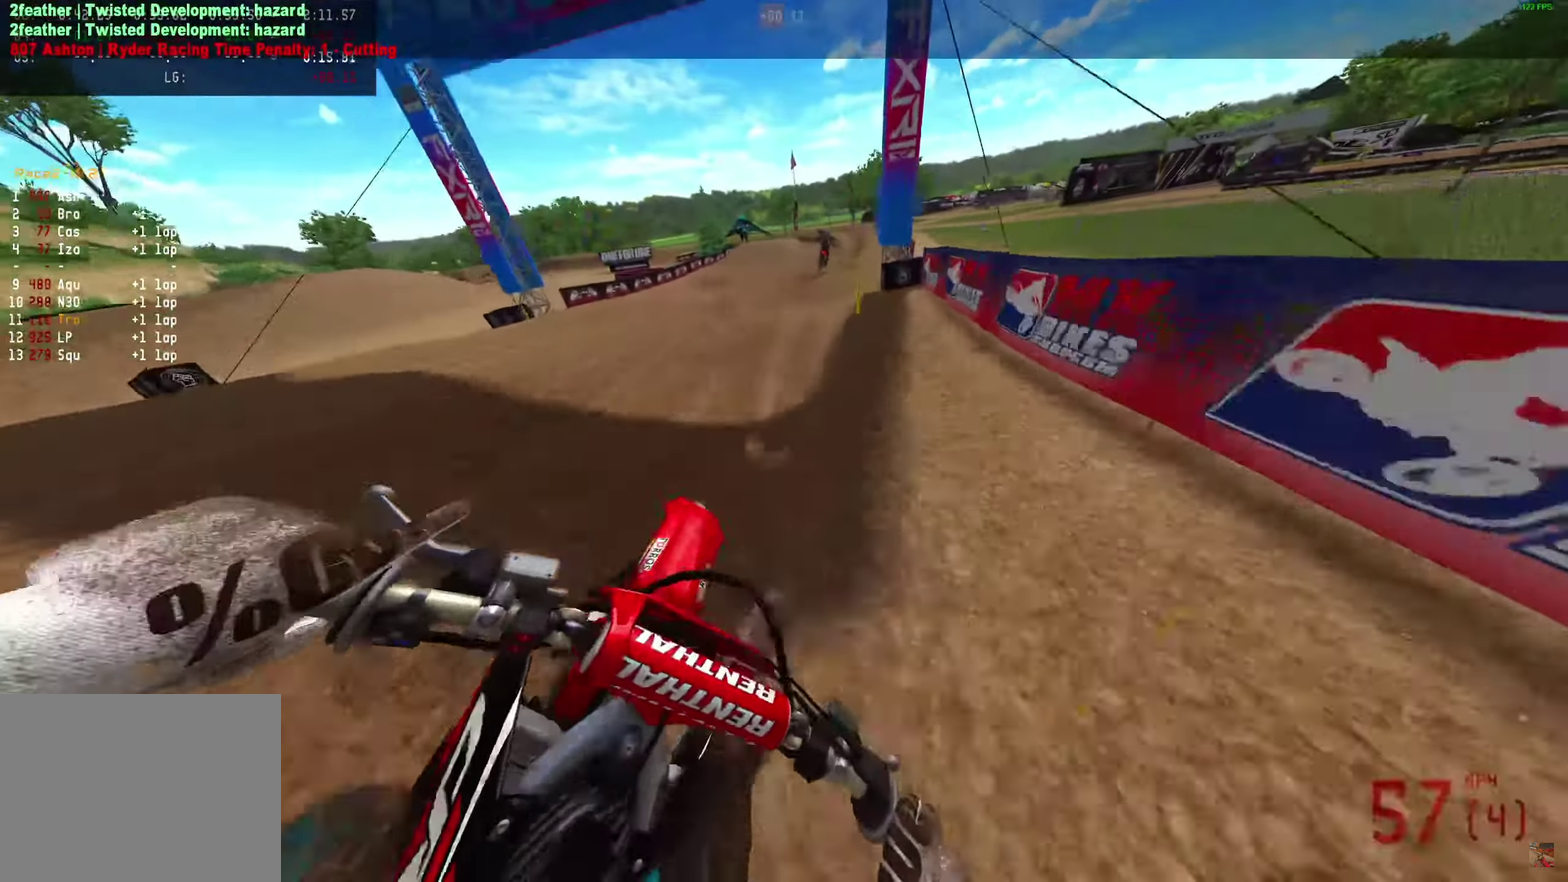
{"dt_ms": 400, "buttons": [], "left_stick": "right", "right_stick": "down-left", "events": [[133, "right_stick", "down-left"]]}
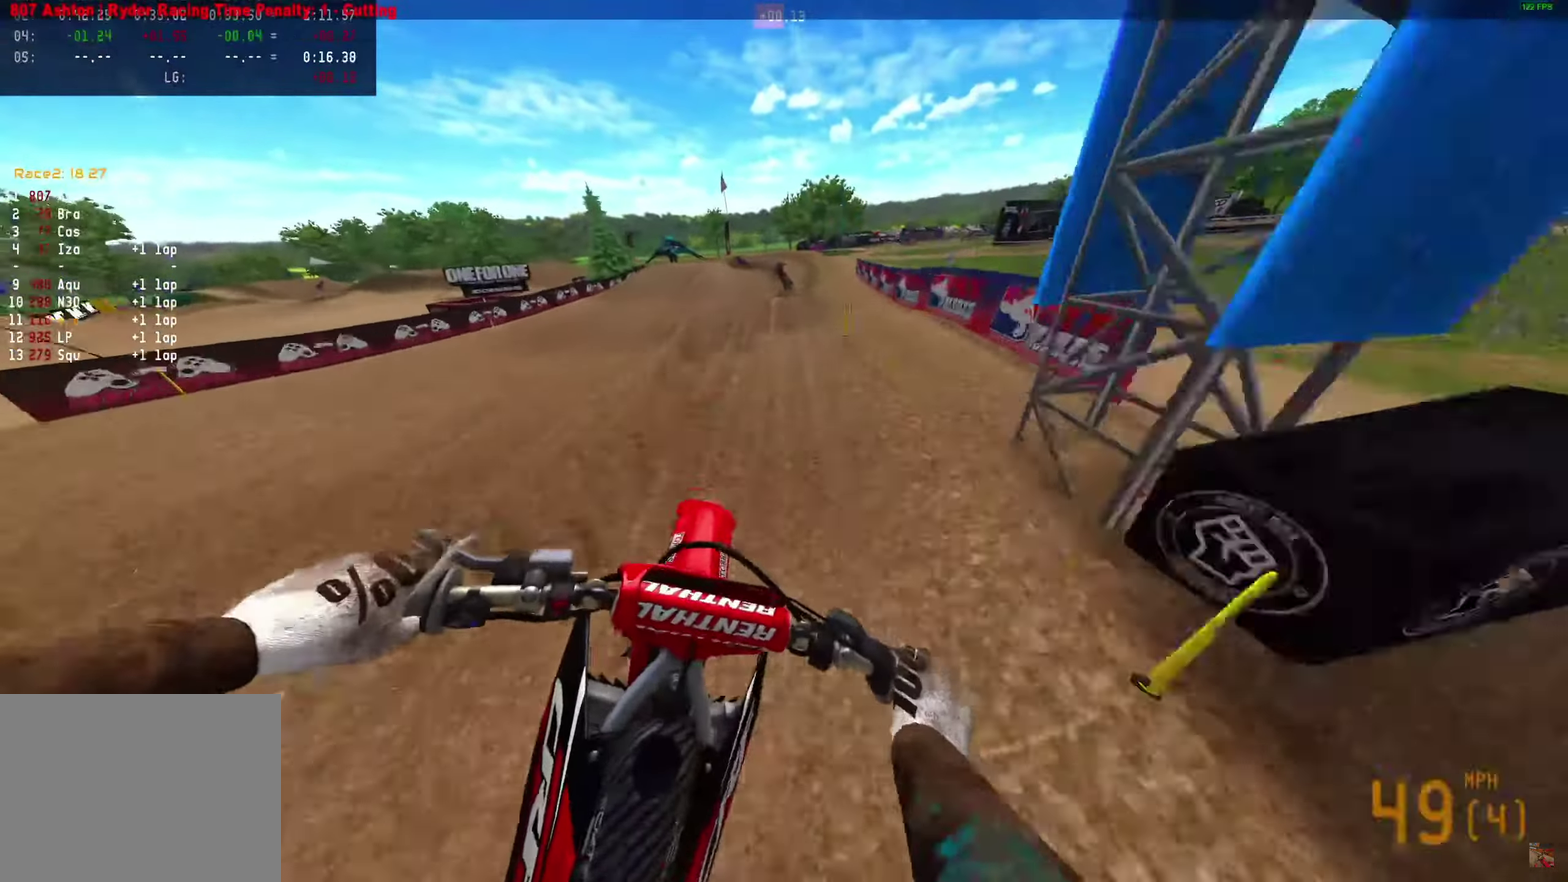
{"dt_ms": 600, "buttons": [], "left_stick": "right", "right_stick": "down-left", "events": []}
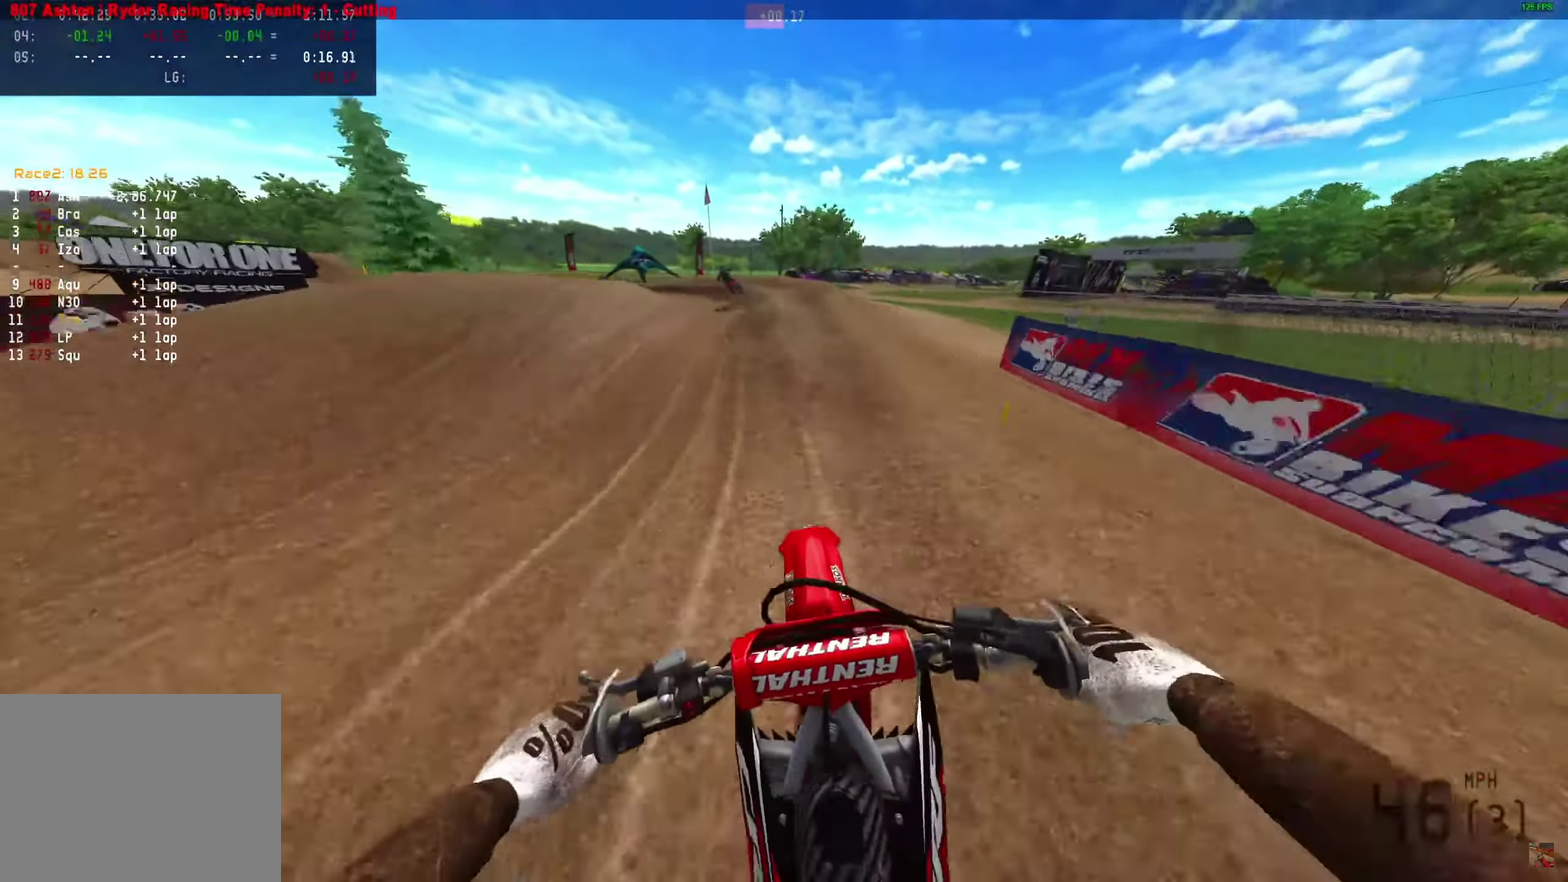
{"dt_ms": 400, "buttons": ["R2"], "left_stick": "right", "right_stick": "down-left", "events": [[117, "R2", "down"]]}
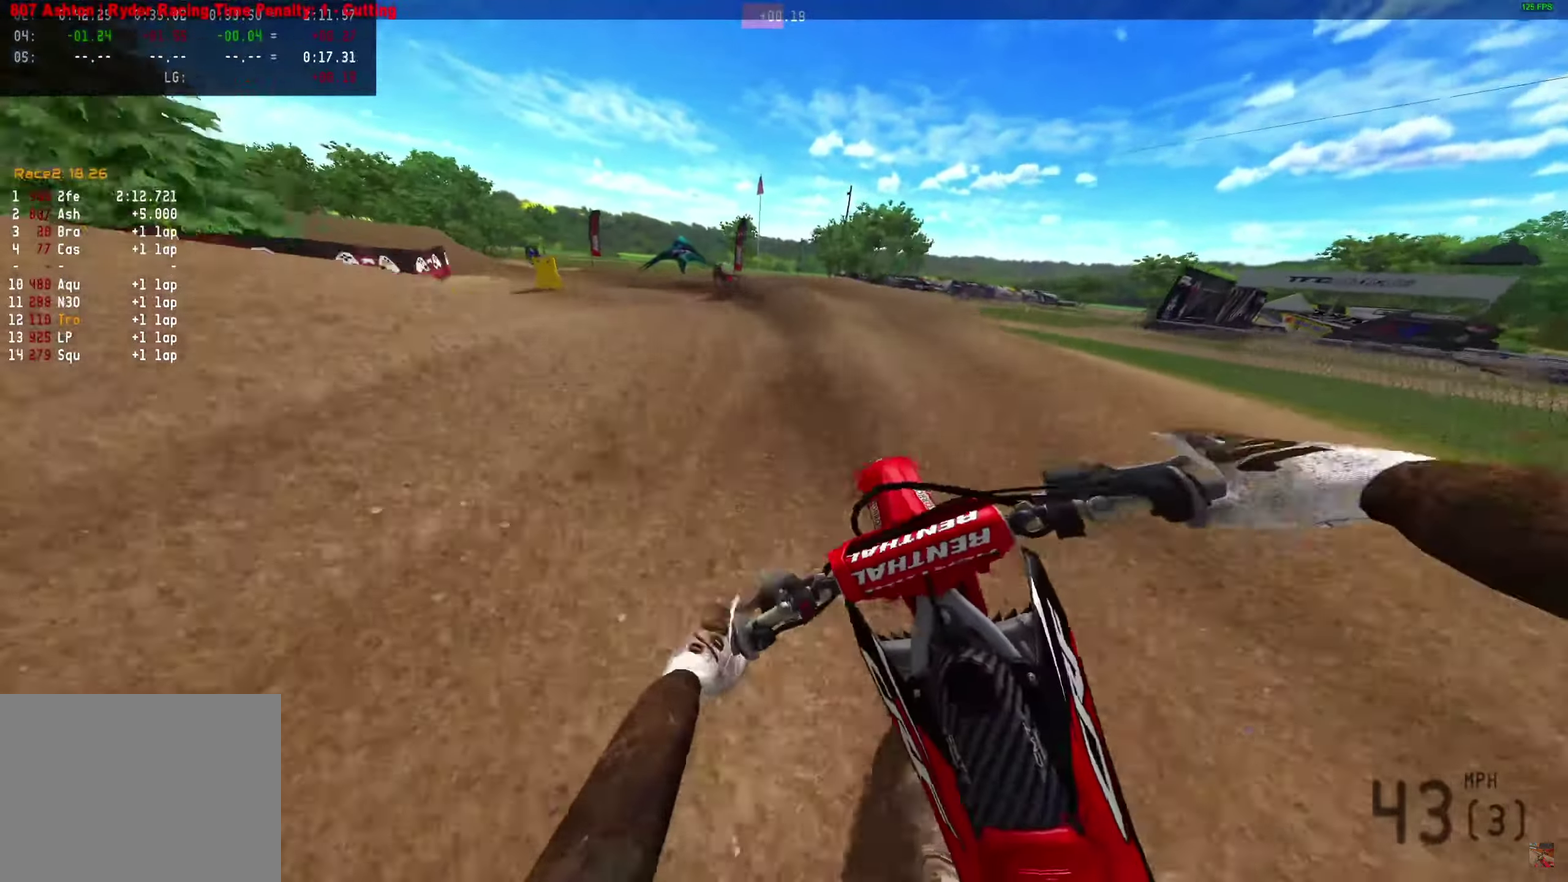
{"dt_ms": 600, "buttons": ["R2"], "left_stick": "right", "right_stick": "down-left", "events": []}
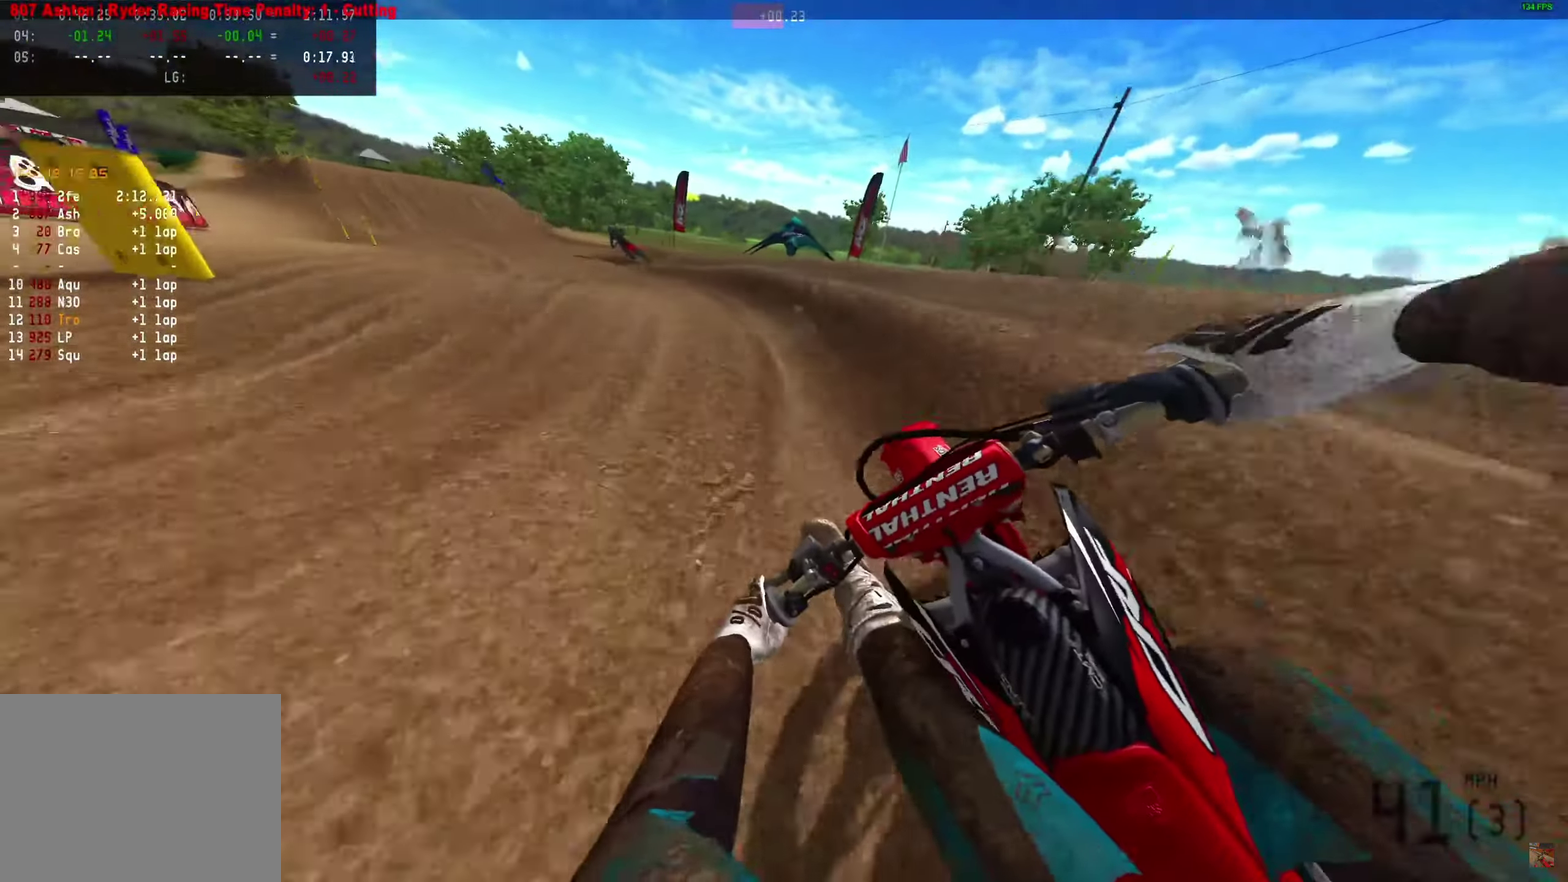
{"dt_ms": 400, "buttons": [], "left_stick": "right", "right_stick": "down-left", "events": [[333, "R2", "up"]]}
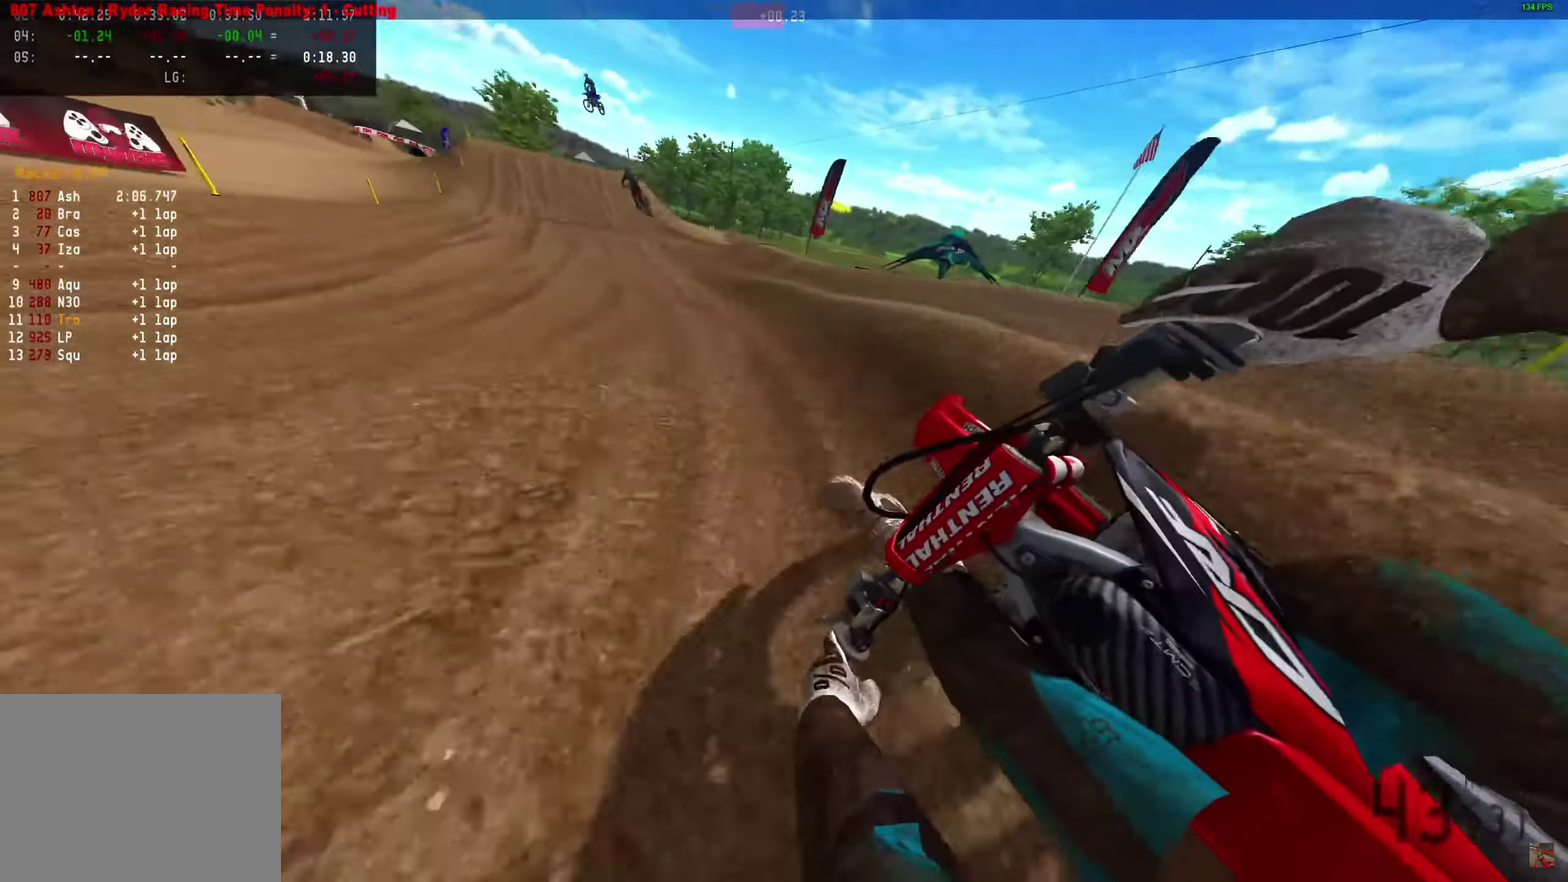
{"dt_ms": 600, "buttons": ["R2"], "left_stick": "right", "right_stick": "left", "events": [[250, "R2", "down"], [600, "right_stick", "left"]]}
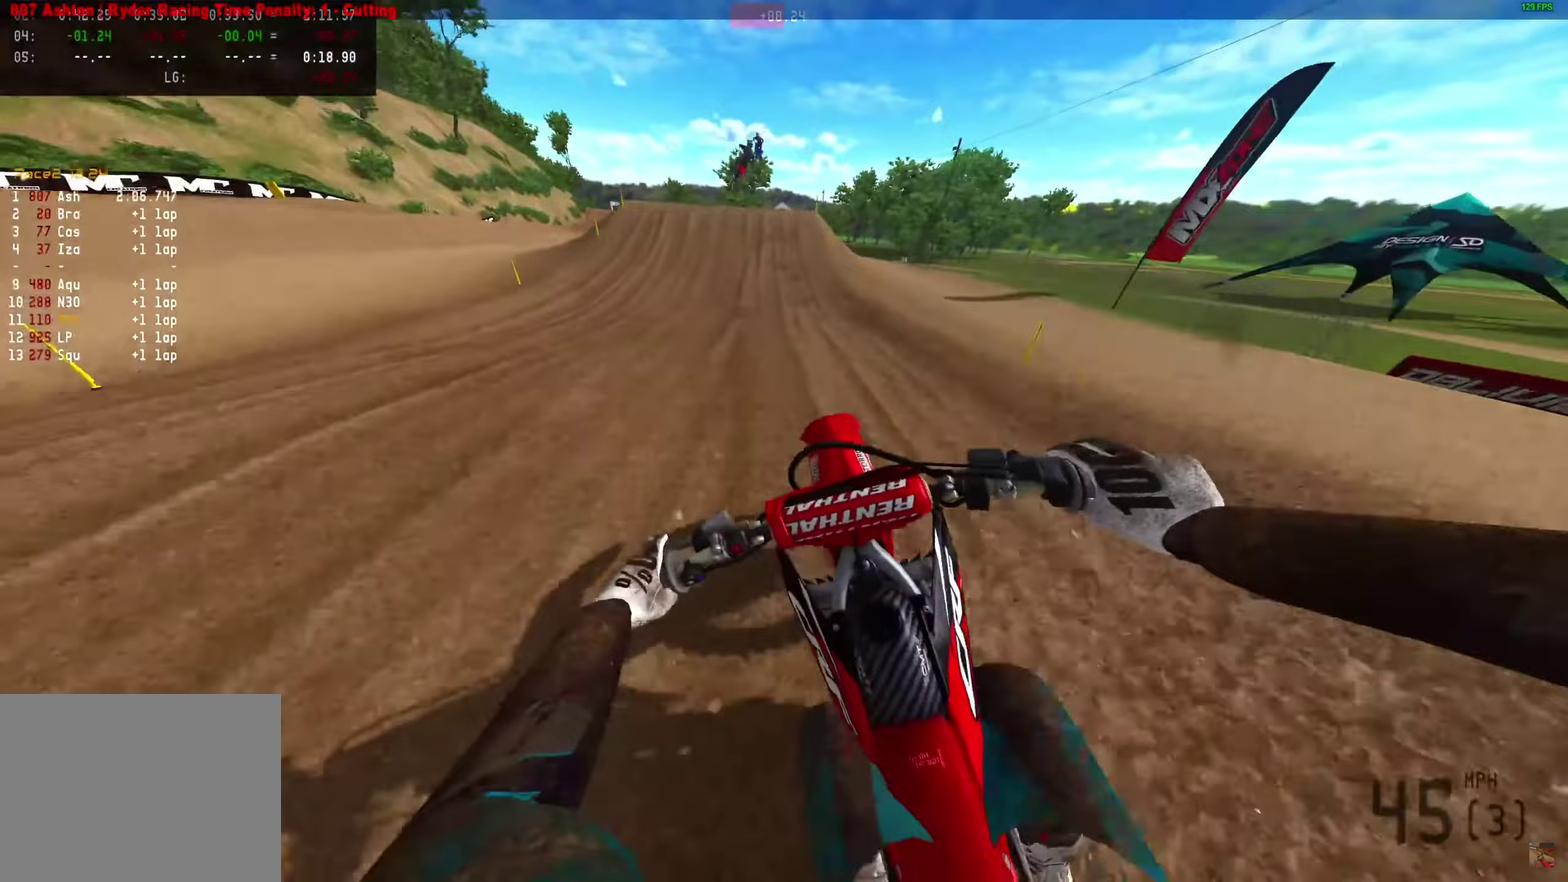
{"dt_ms": 300, "buttons": ["R2"], "left_stick": "left", "right_stick": "right", "events": [[83, "R2", "up"], [217, "left_stick", "left"], [217, "right_stick", "down-right"], [267, "R2", "down"], [267, "right_stick", "right"]]}
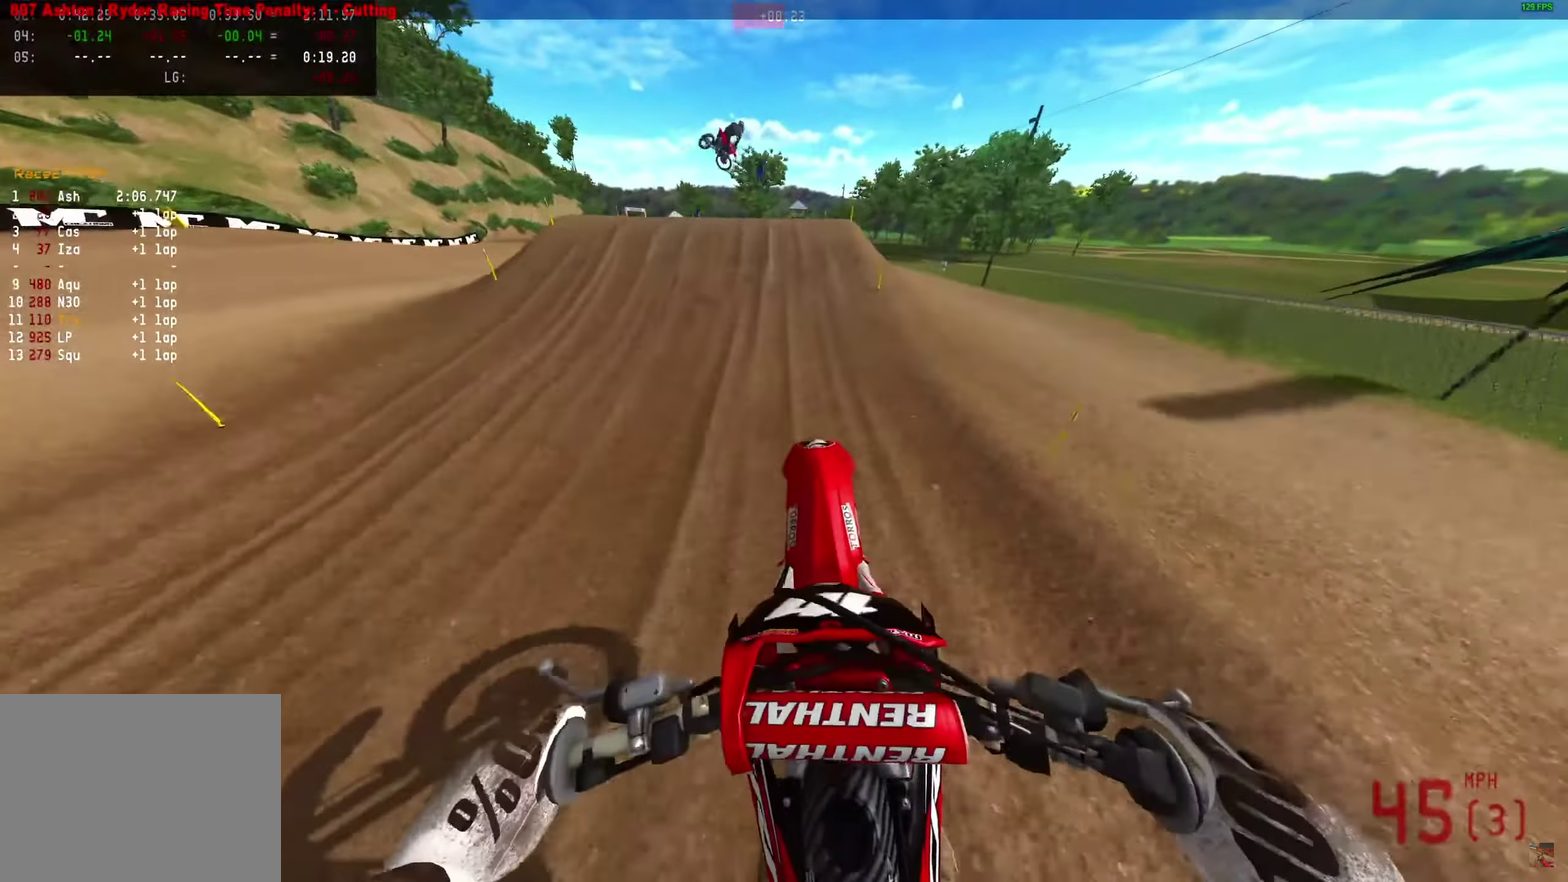
{"dt_ms": 900, "buttons": [], "left_stick": "center", "right_stick": "center"}
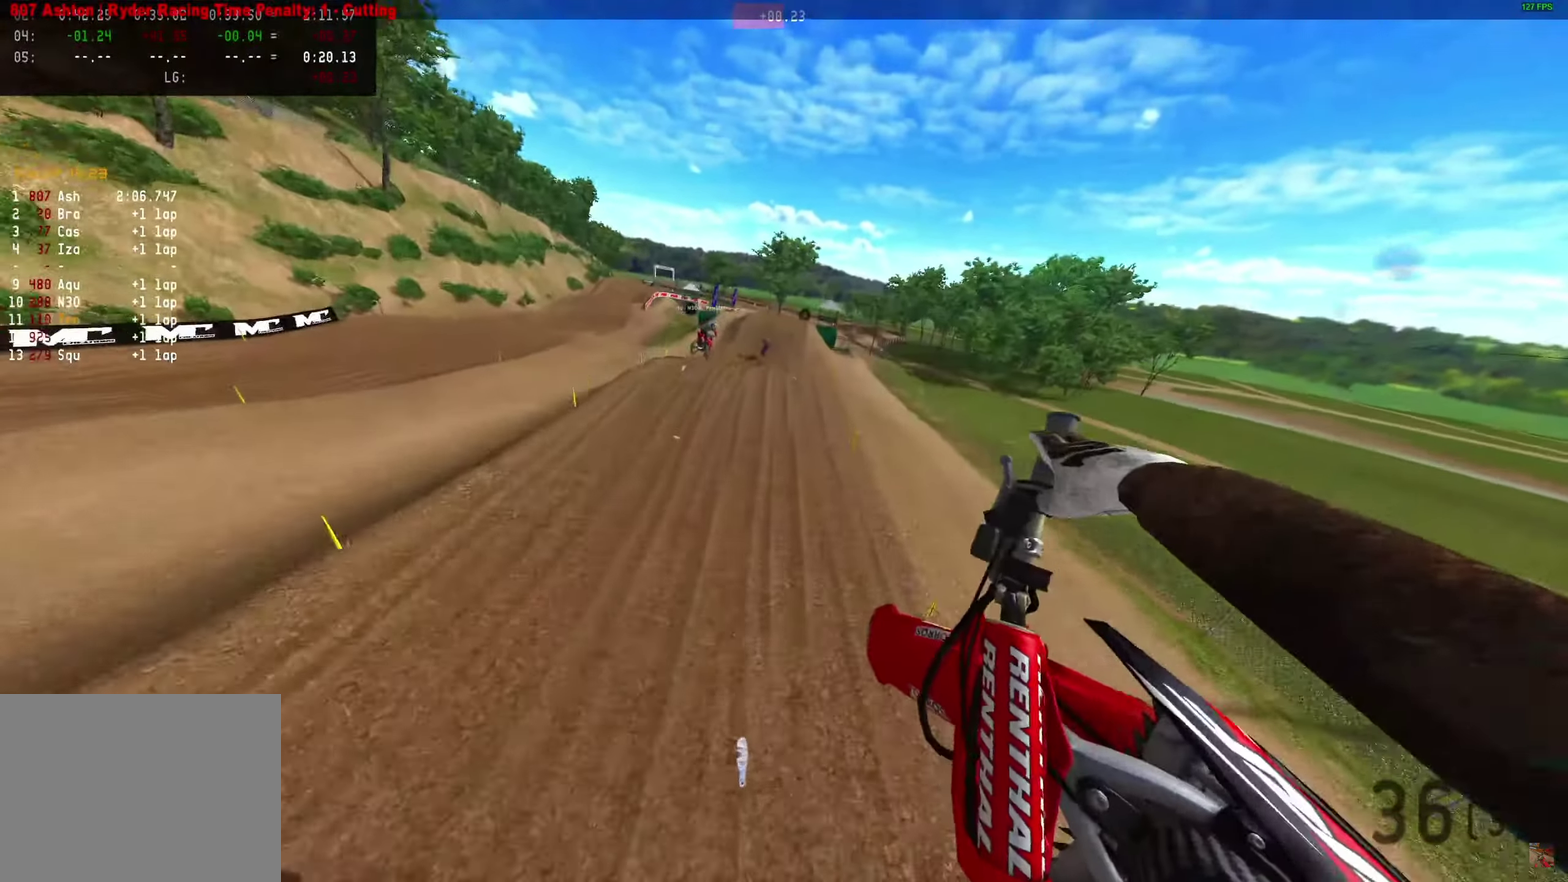
{"dt_ms": 300, "buttons": [], "left_stick": "right", "right_stick": "down-right"}